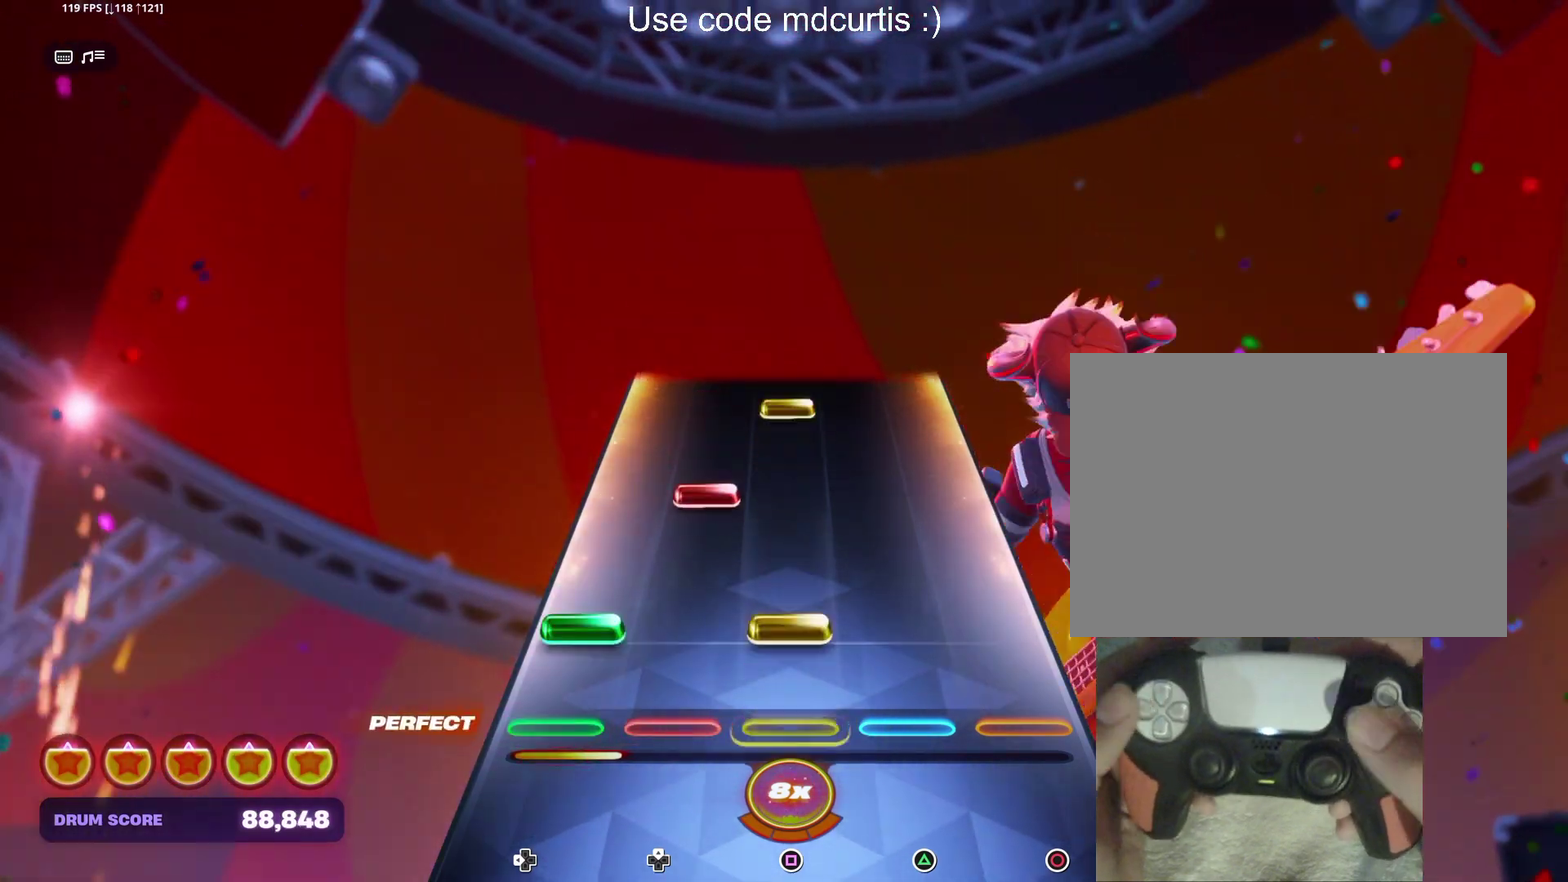
Gameplay with a controller (PlayStation layout); each line is a JSON object with the inputs held at the frame after it. "events" lists button and stick changes between this image and that frame as [ms after this image, input, new state], when the widget could be followed in between. Not read: L3 R3 left_stick right_stick.
{"buttons": ["SQUARE"], "events": [[100, "DPAD_LEFT", "down"], [100, "SQUARE", "down"], [217, "DPAD_LEFT", "up"], [217, "SQUARE", "up"], [283, "DPAD_UP", "down"], [367, "DPAD_UP", "up"], [467, "SQUARE", "down"]]}
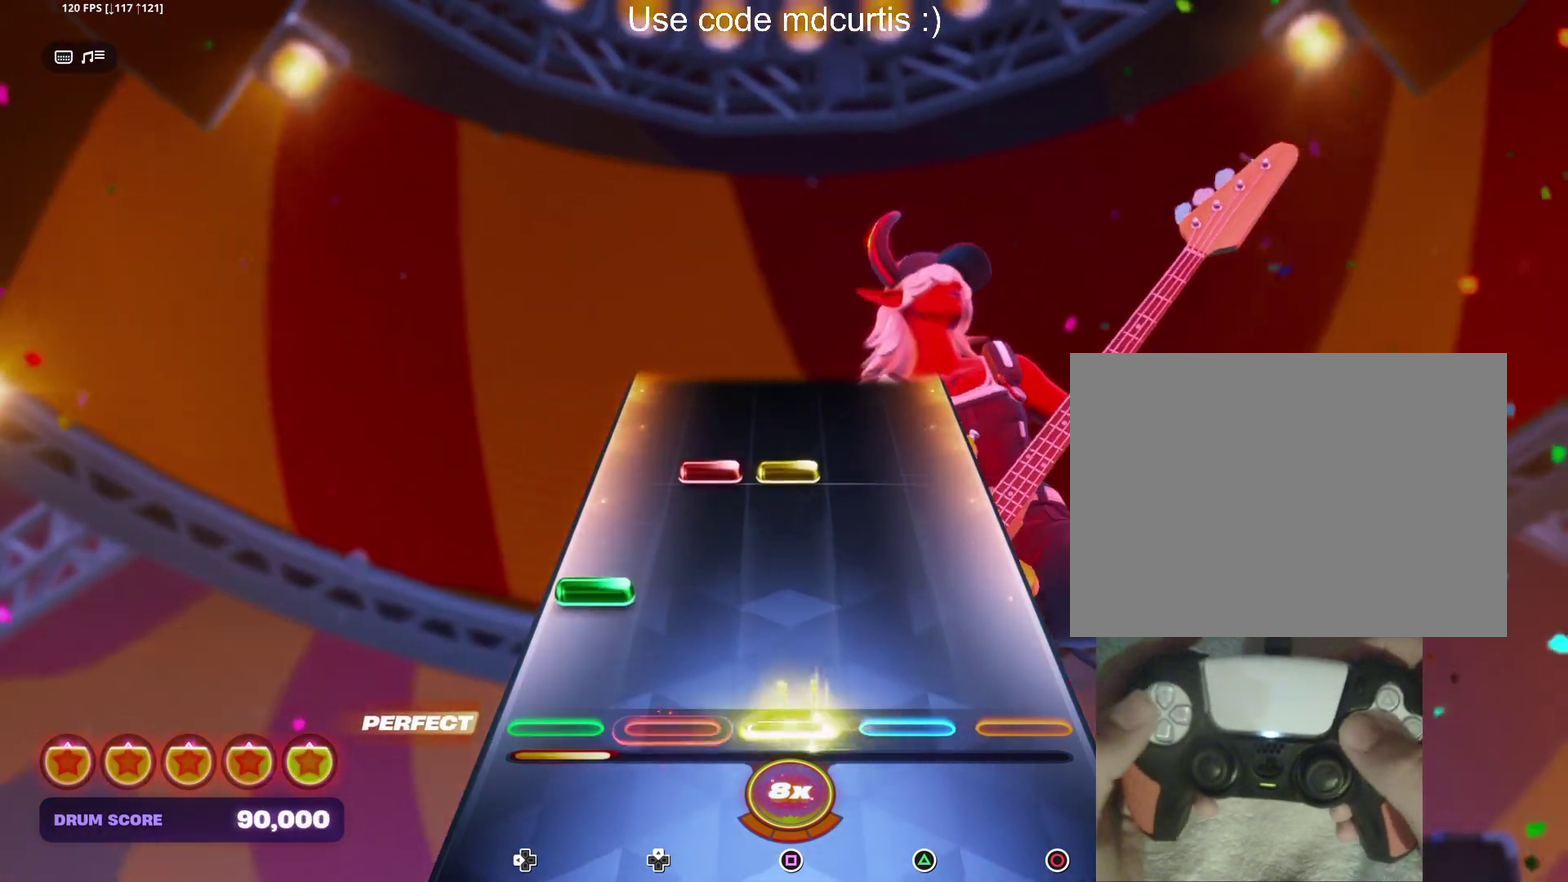
{"buttons": [], "events": [[83, "SQUARE", "up"], [150, "DPAD_LEFT", "down"], [233, "DPAD_LEFT", "up"], [333, "DPAD_UP", "down"], [333, "SQUARE", "down"], [417, "DPAD_UP", "up"], [450, "SQUARE", "up"]]}
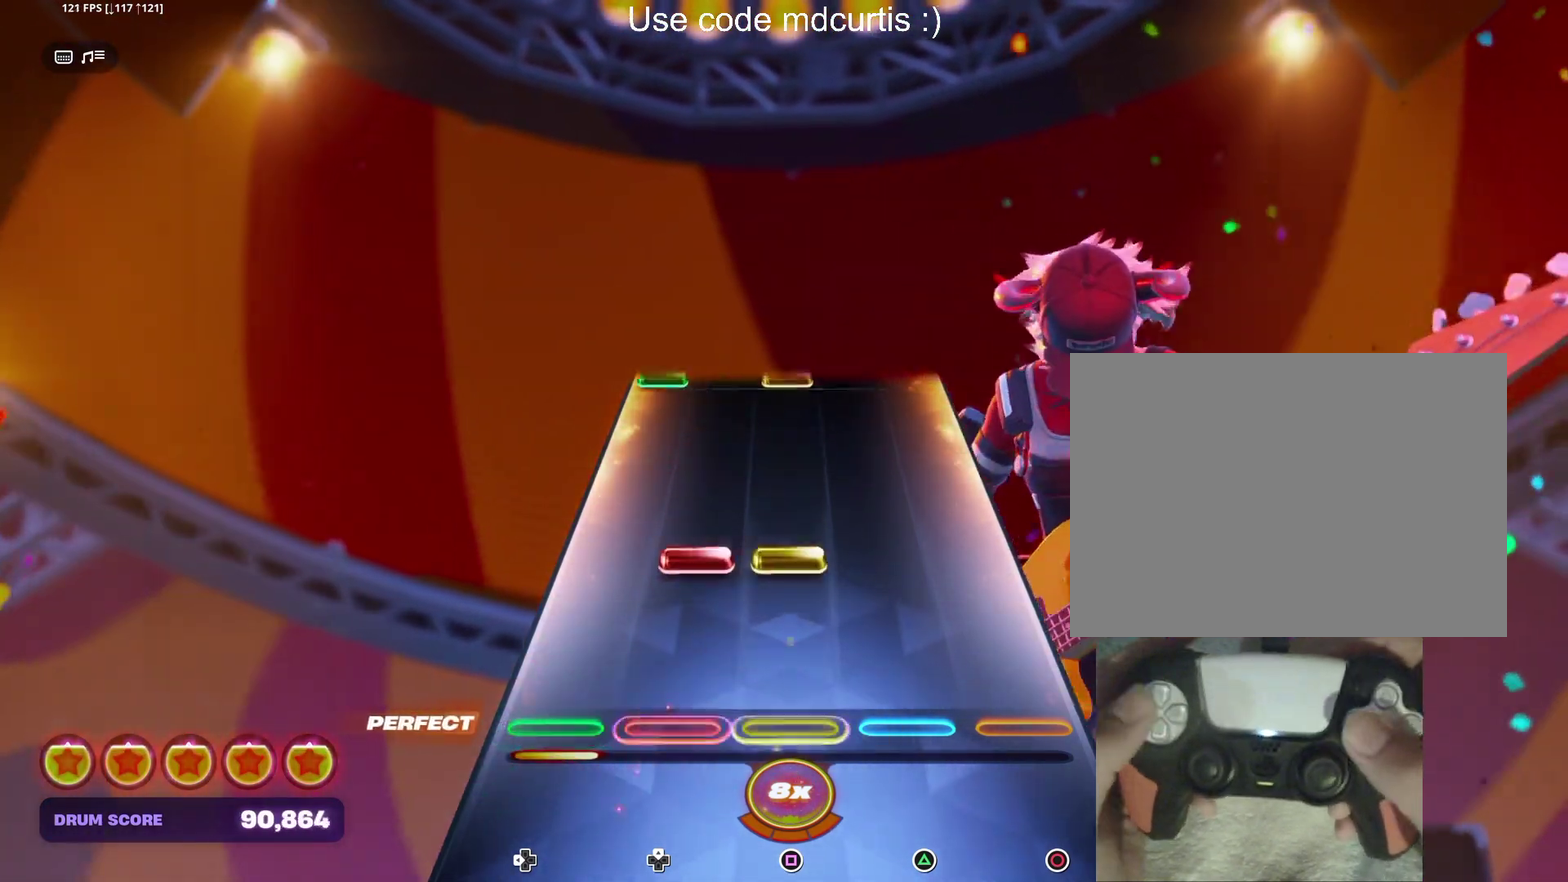
{"buttons": [], "events": [[183, "DPAD_UP", "down"], [183, "SQUARE", "down"], [283, "DPAD_UP", "up"], [300, "SQUARE", "up"]]}
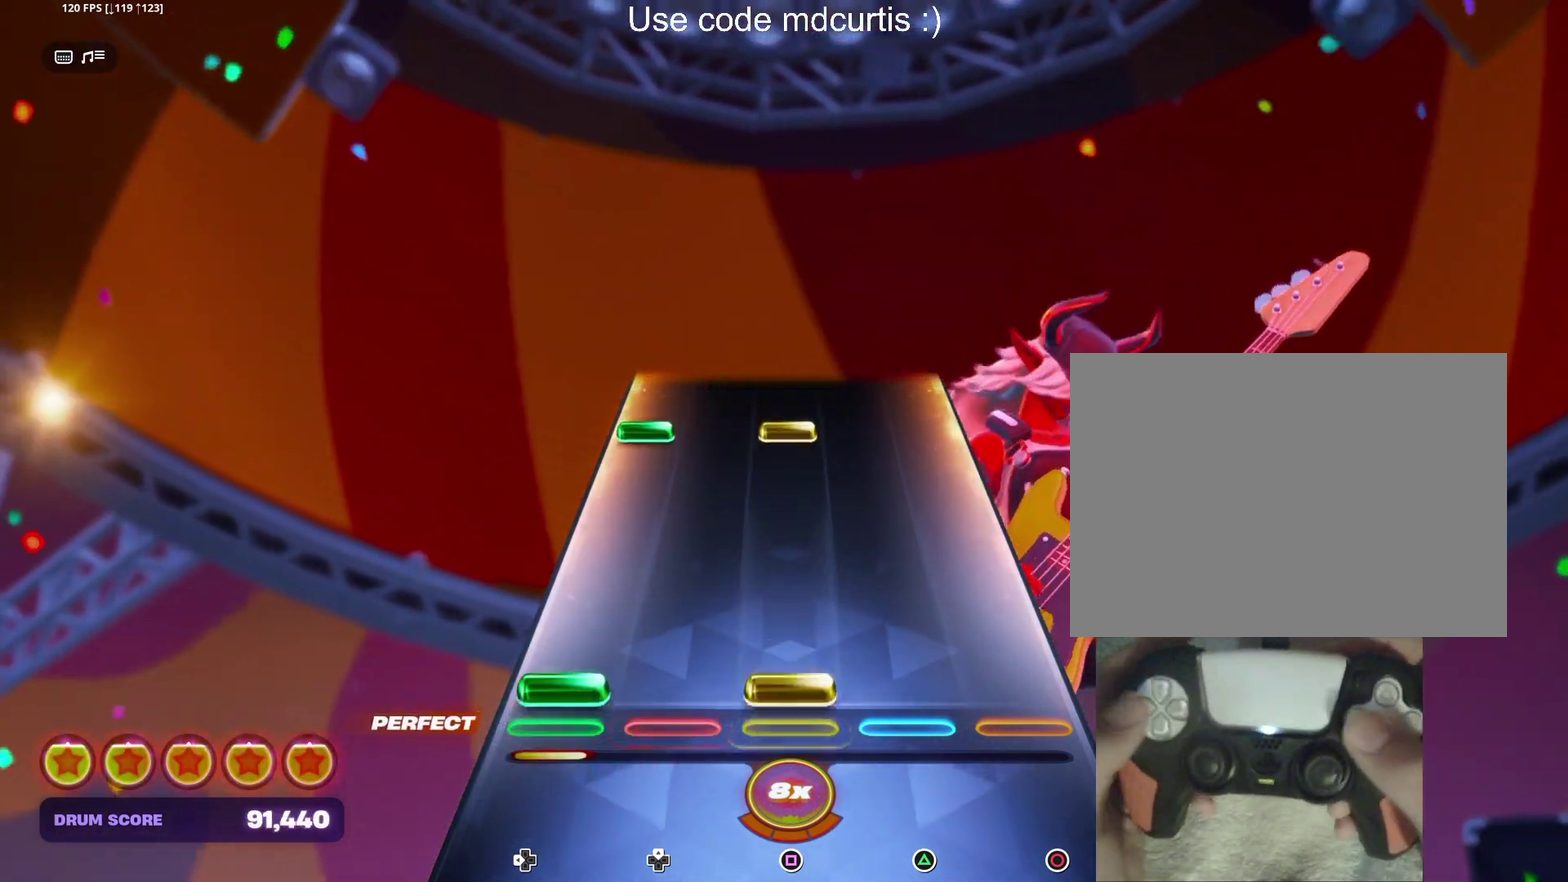
{"buttons": ["SQUARE", "DPAD_LEFT"], "events": [[33, "DPAD_LEFT", "down"], [33, "SQUARE", "down"], [150, "DPAD_LEFT", "up"], [150, "SQUARE", "up"], [417, "DPAD_LEFT", "down"], [417, "SQUARE", "down"]]}
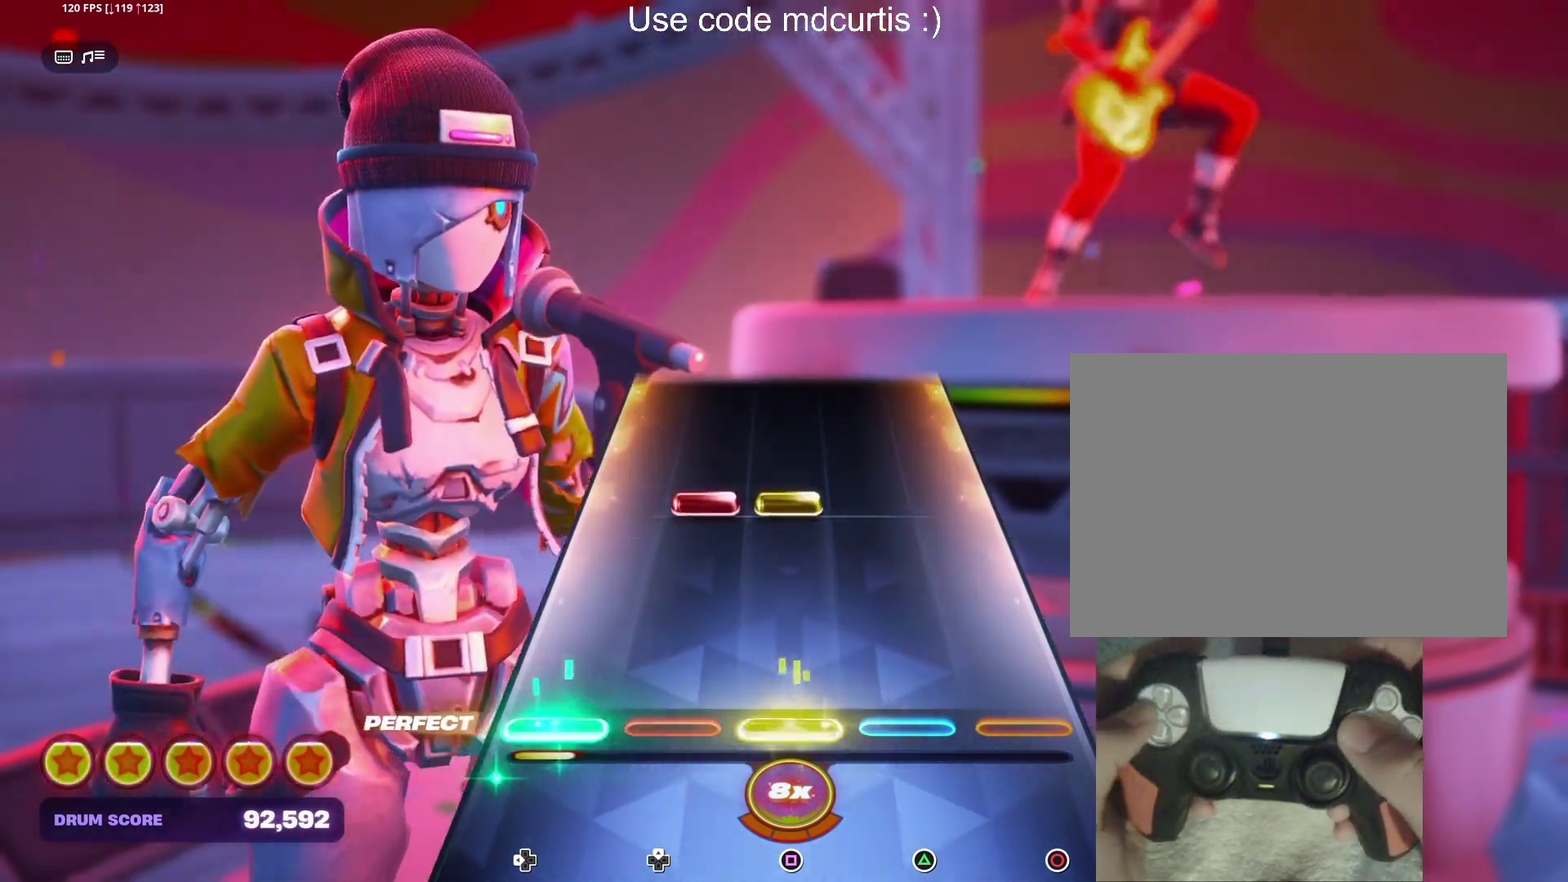
{"buttons": [], "events": [[17, "DPAD_LEFT", "up"], [33, "SQUARE", "up"], [267, "SQUARE", "down"], [283, "DPAD_UP", "down"], [367, "DPAD_UP", "up"], [400, "SQUARE", "up"]]}
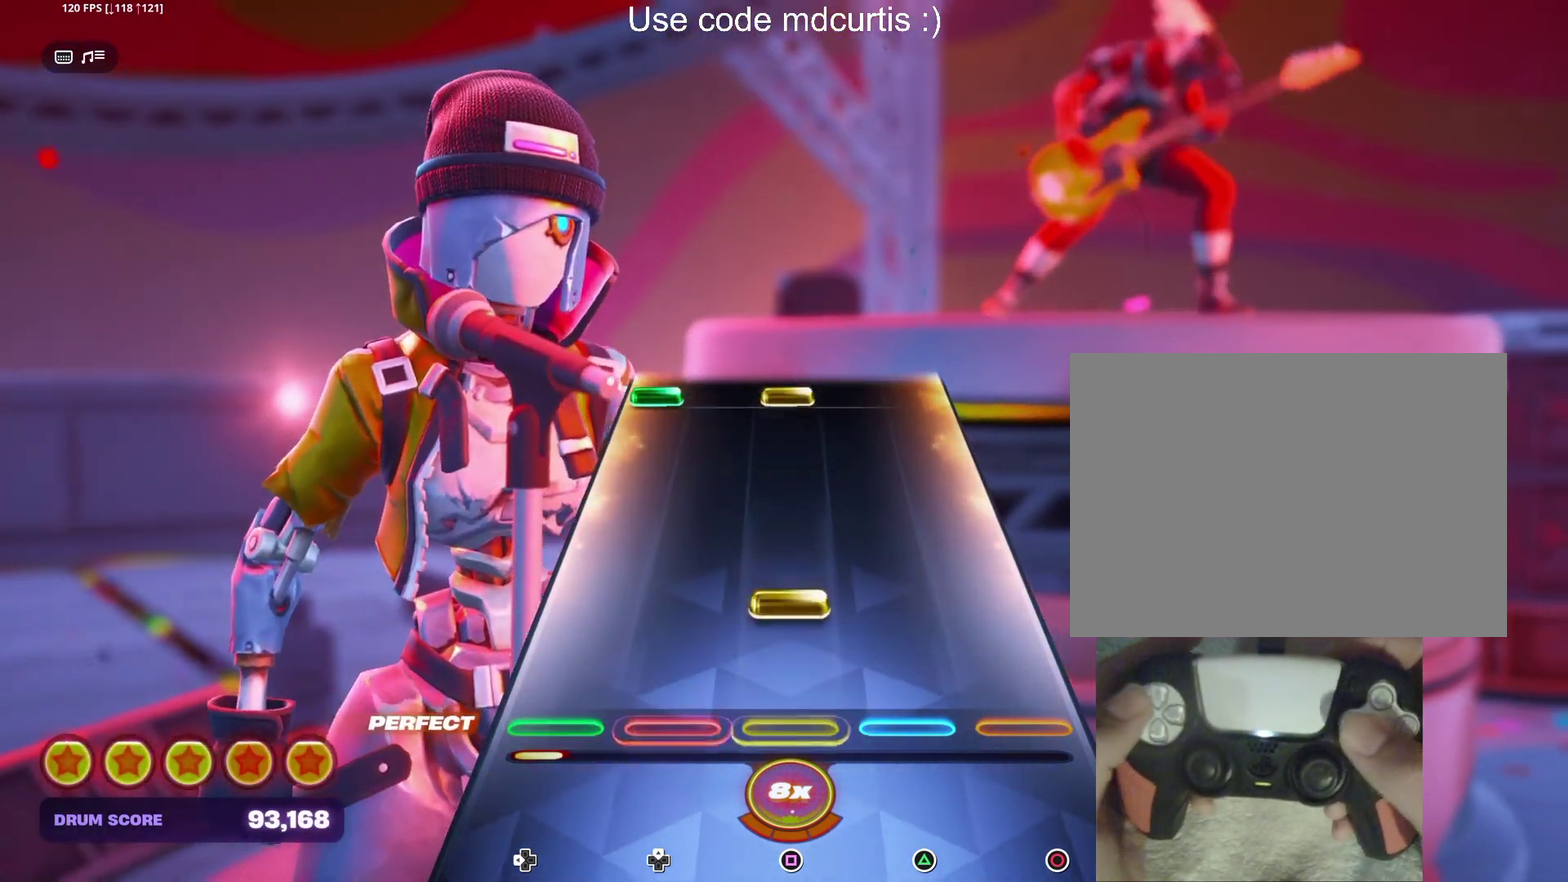
{"buttons": ["SQUARE", "DPAD_LEFT"], "events": [[150, "SQUARE", "down"], [250, "SQUARE", "up"], [500, "DPAD_LEFT", "down"], [500, "SQUARE", "down"]]}
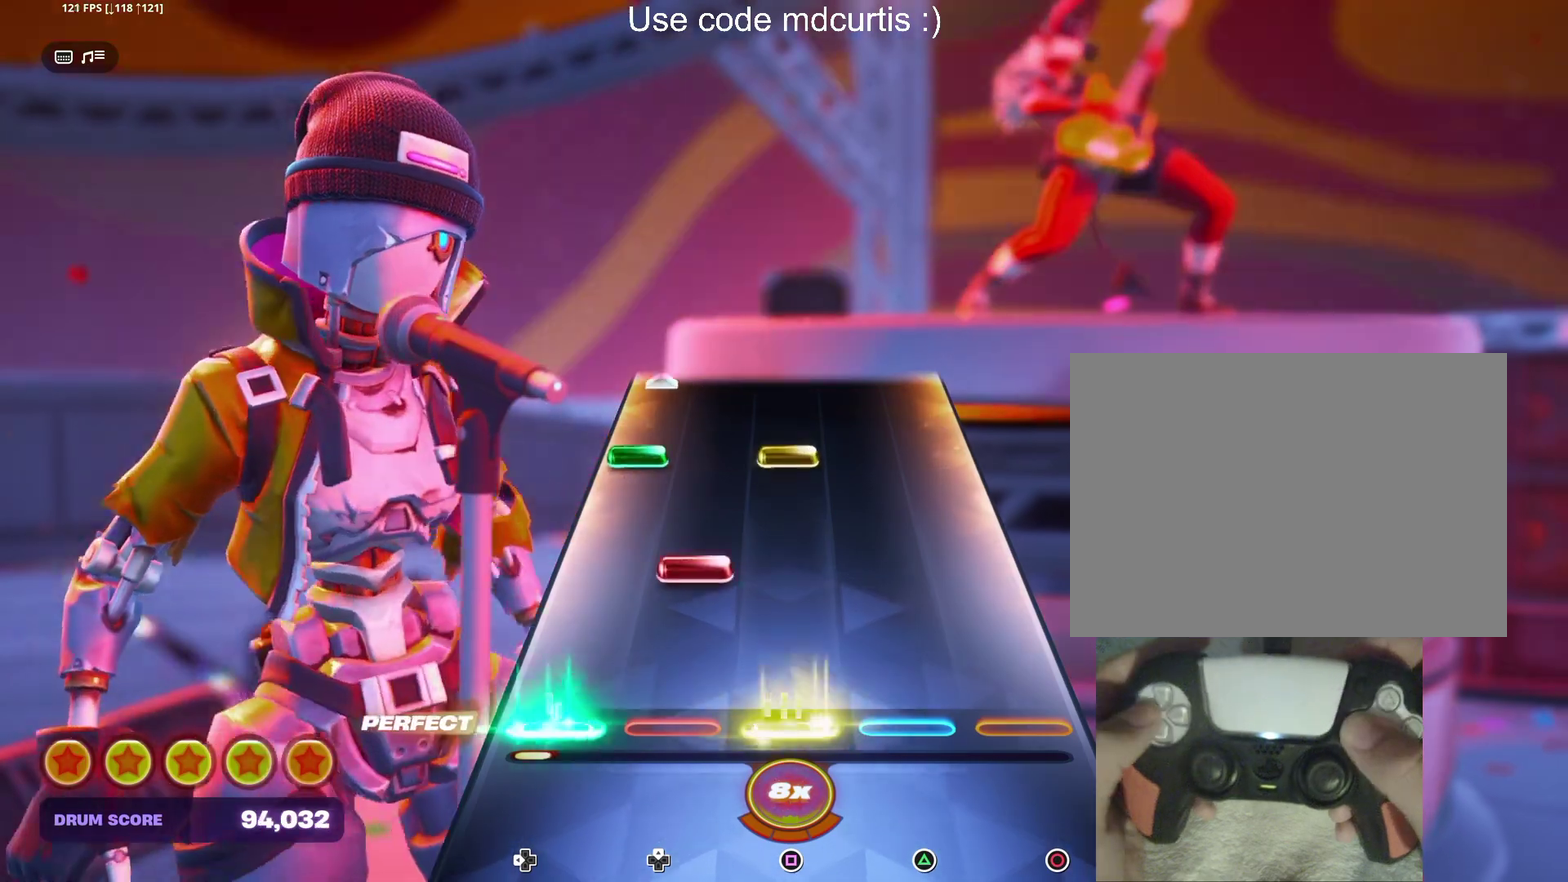
{"buttons": ["DPAD_LEFT"], "events": [[100, "DPAD_LEFT", "up"], [117, "SQUARE", "up"], [167, "DPAD_UP", "down"], [250, "DPAD_UP", "up"], [367, "DPAD_LEFT", "down"], [367, "SQUARE", "down"], [500, "SQUARE", "up"]]}
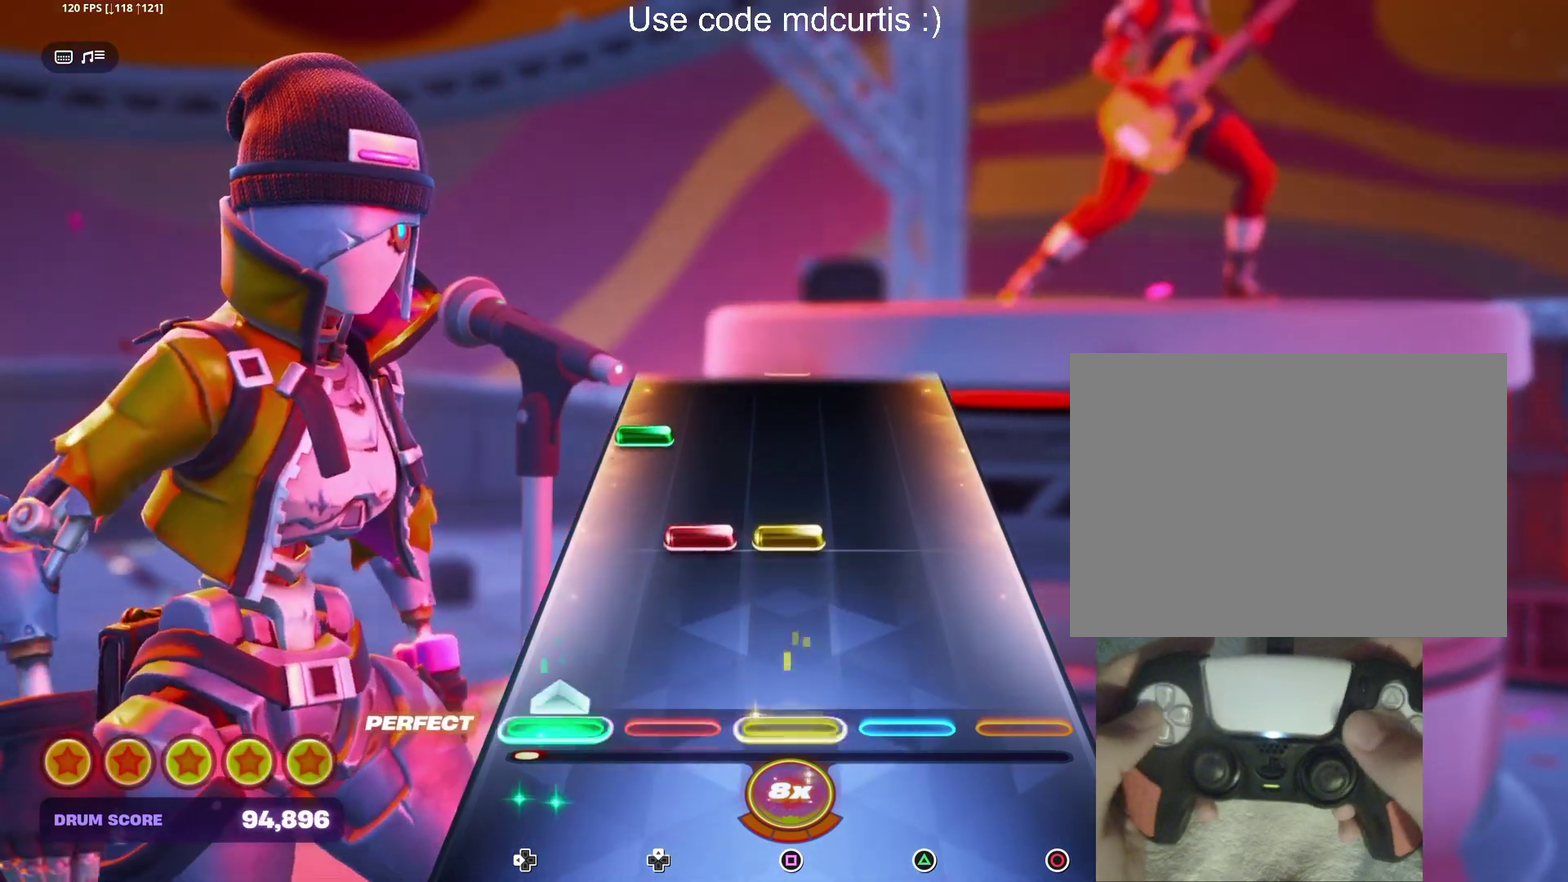
{"buttons": [], "events": [[50, "DPAD_LEFT", "up"], [200, "DPAD_UP", "down"], [217, "SQUARE", "down"], [283, "DPAD_UP", "up"], [317, "SQUARE", "up"], [400, "DPAD_LEFT", "down"], [500, "DPAD_LEFT", "up"]]}
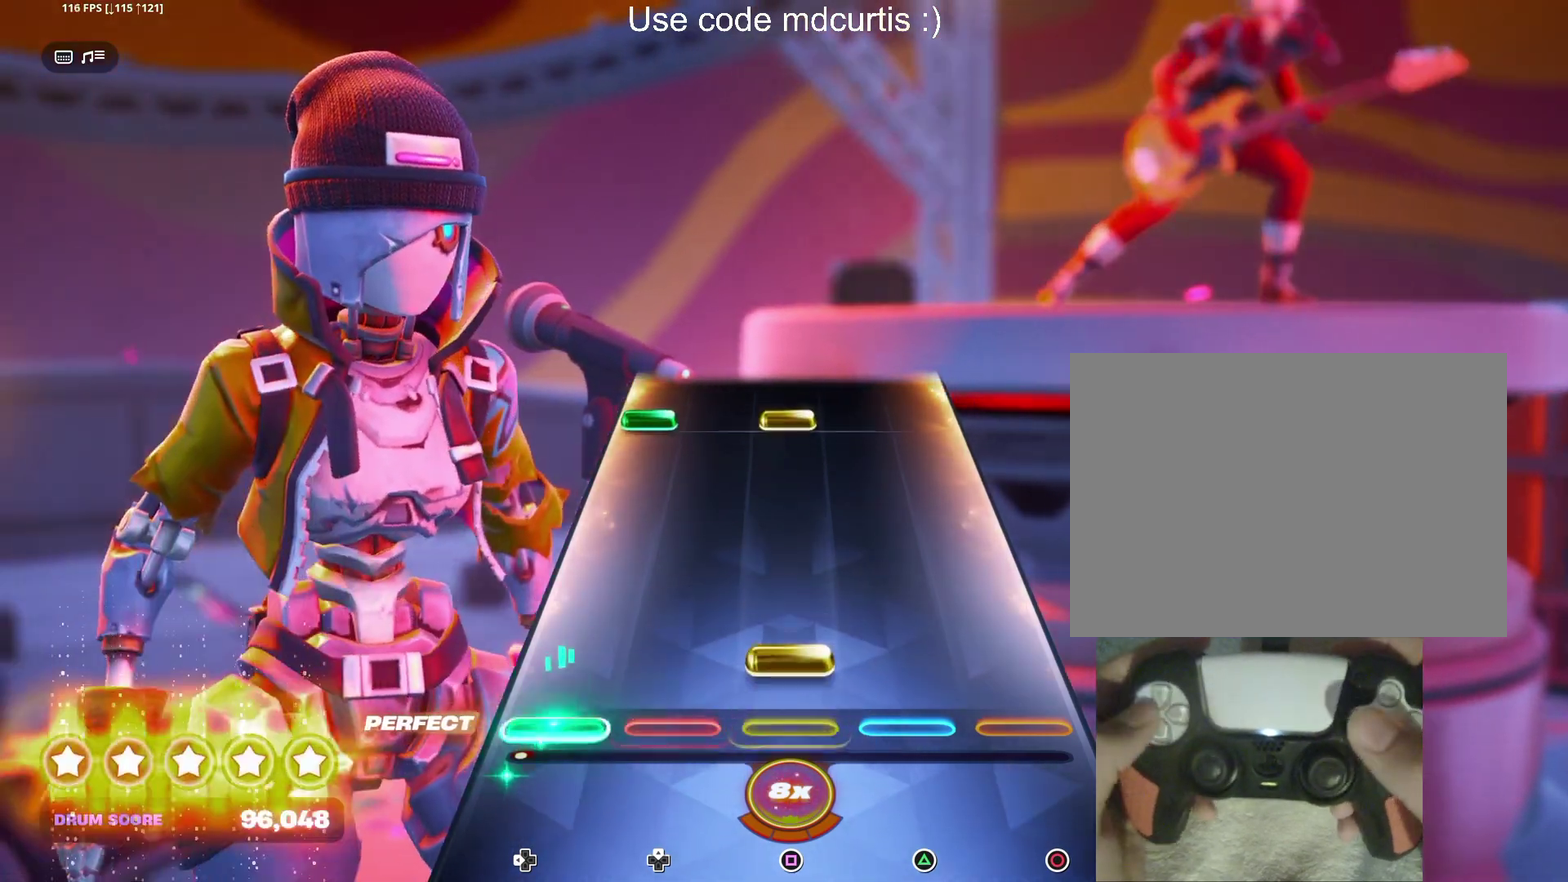
{"buttons": ["SQUARE", "DPAD_LEFT"], "events": [[100, "SQUARE", "down"], [200, "SQUARE", "up"], [433, "DPAD_LEFT", "down"], [433, "SQUARE", "down"]]}
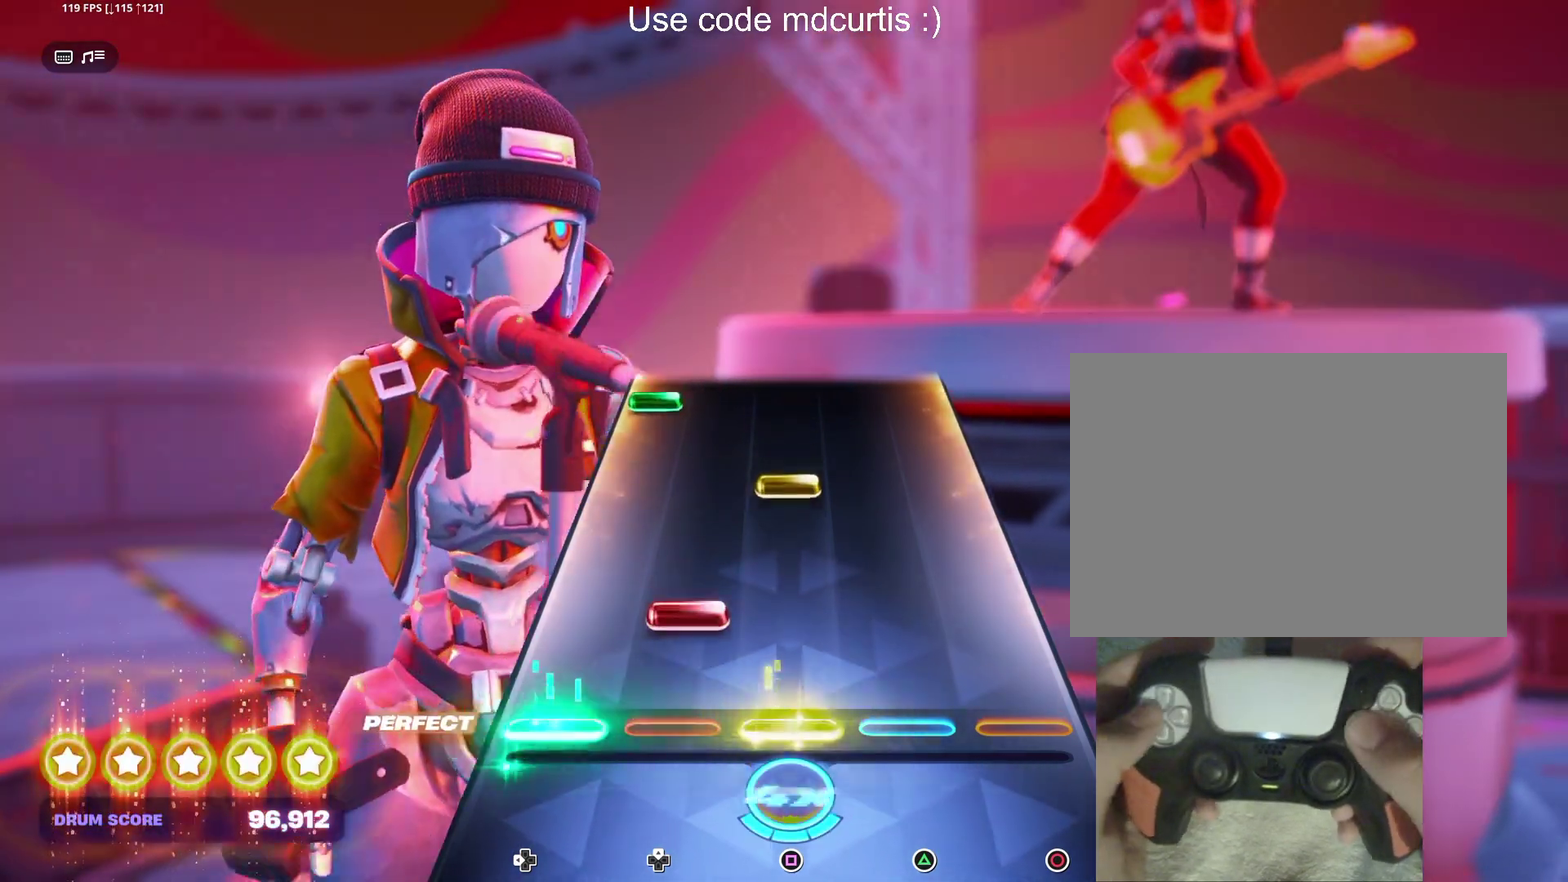
{"buttons": ["DPAD_LEFT"], "events": [[33, "DPAD_LEFT", "up"], [33, "SQUARE", "up"], [117, "DPAD_UP", "down"], [200, "DPAD_UP", "up"], [317, "SQUARE", "down"], [433, "SQUARE", "up"], [483, "DPAD_LEFT", "down"]]}
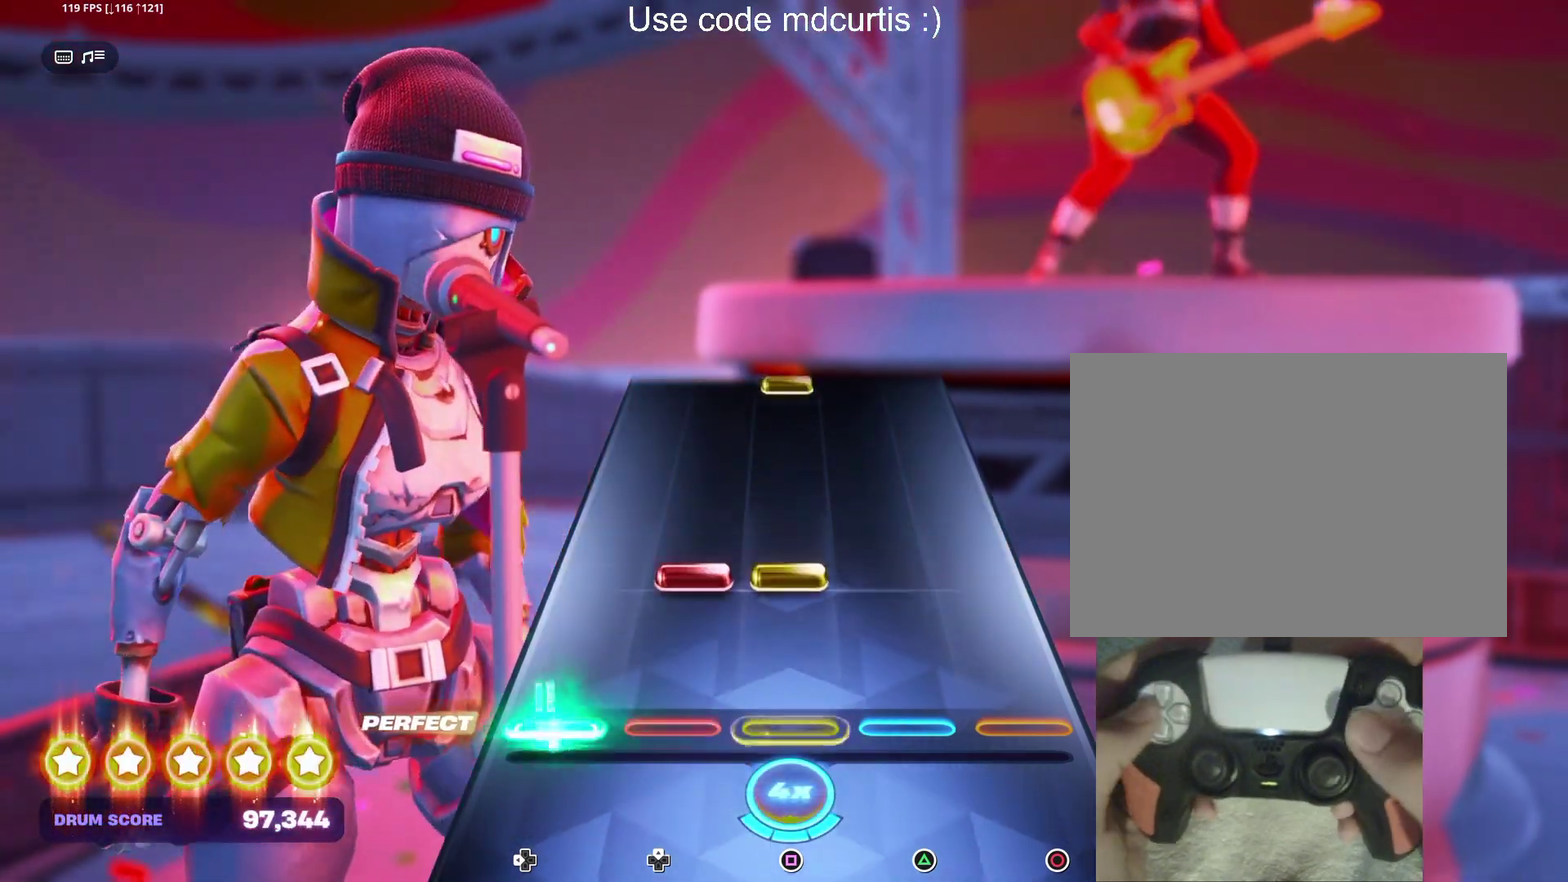
{"buttons": [], "events": [[50, "DPAD_LEFT", "up"], [150, "DPAD_UP", "down"], [167, "SQUARE", "down"], [250, "DPAD_UP", "up"], [267, "SQUARE", "up"]]}
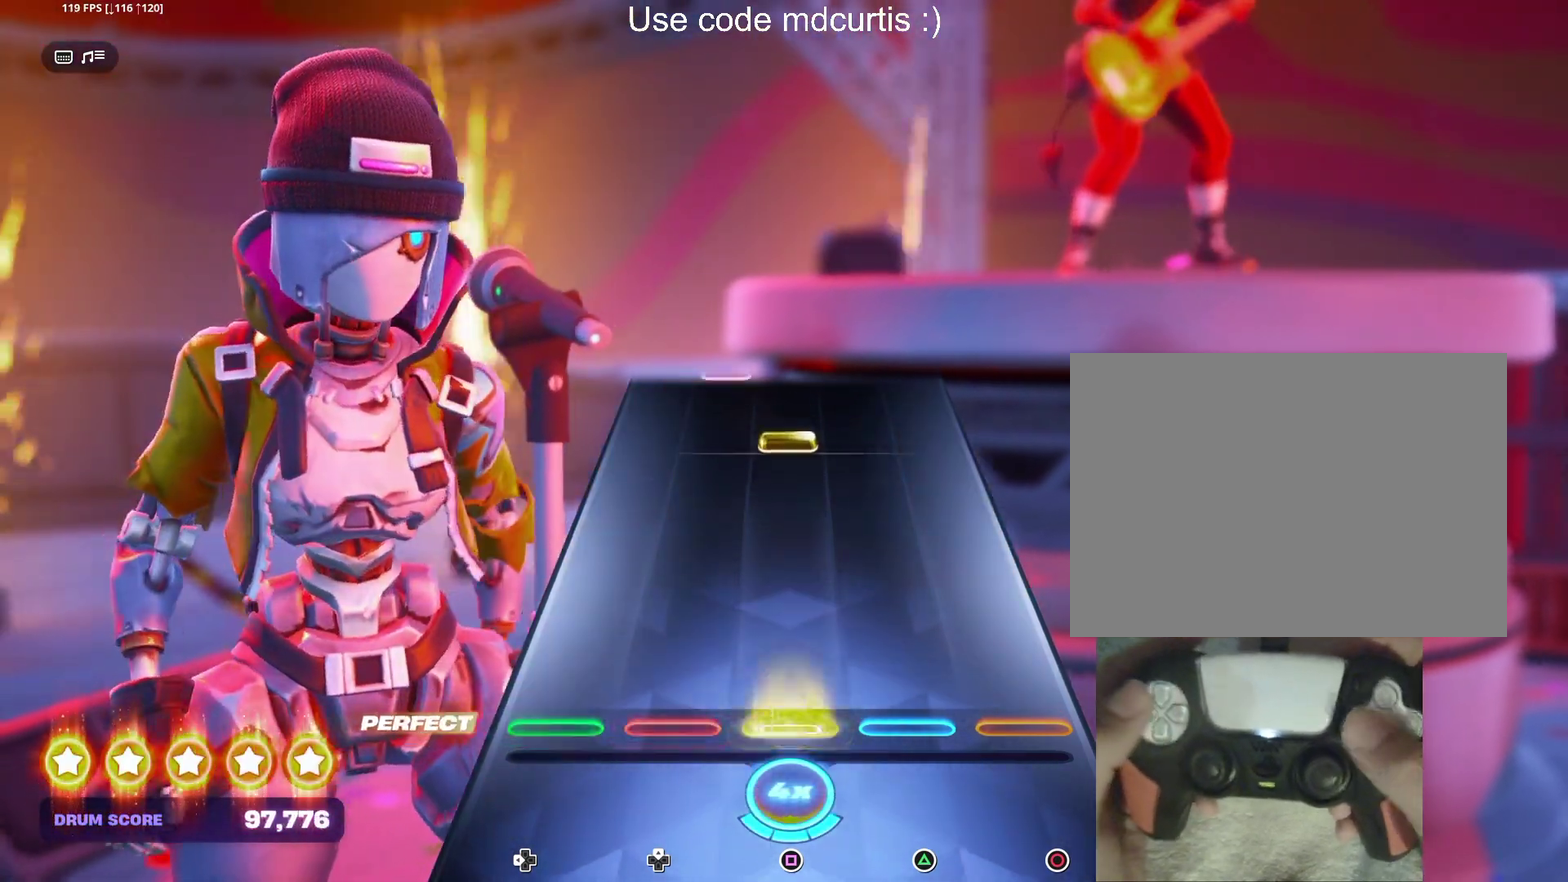
{"buttons": ["SQUARE"], "events": [[33, "SQUARE", "down"], [133, "SQUARE", "up"], [400, "SQUARE", "down"]]}
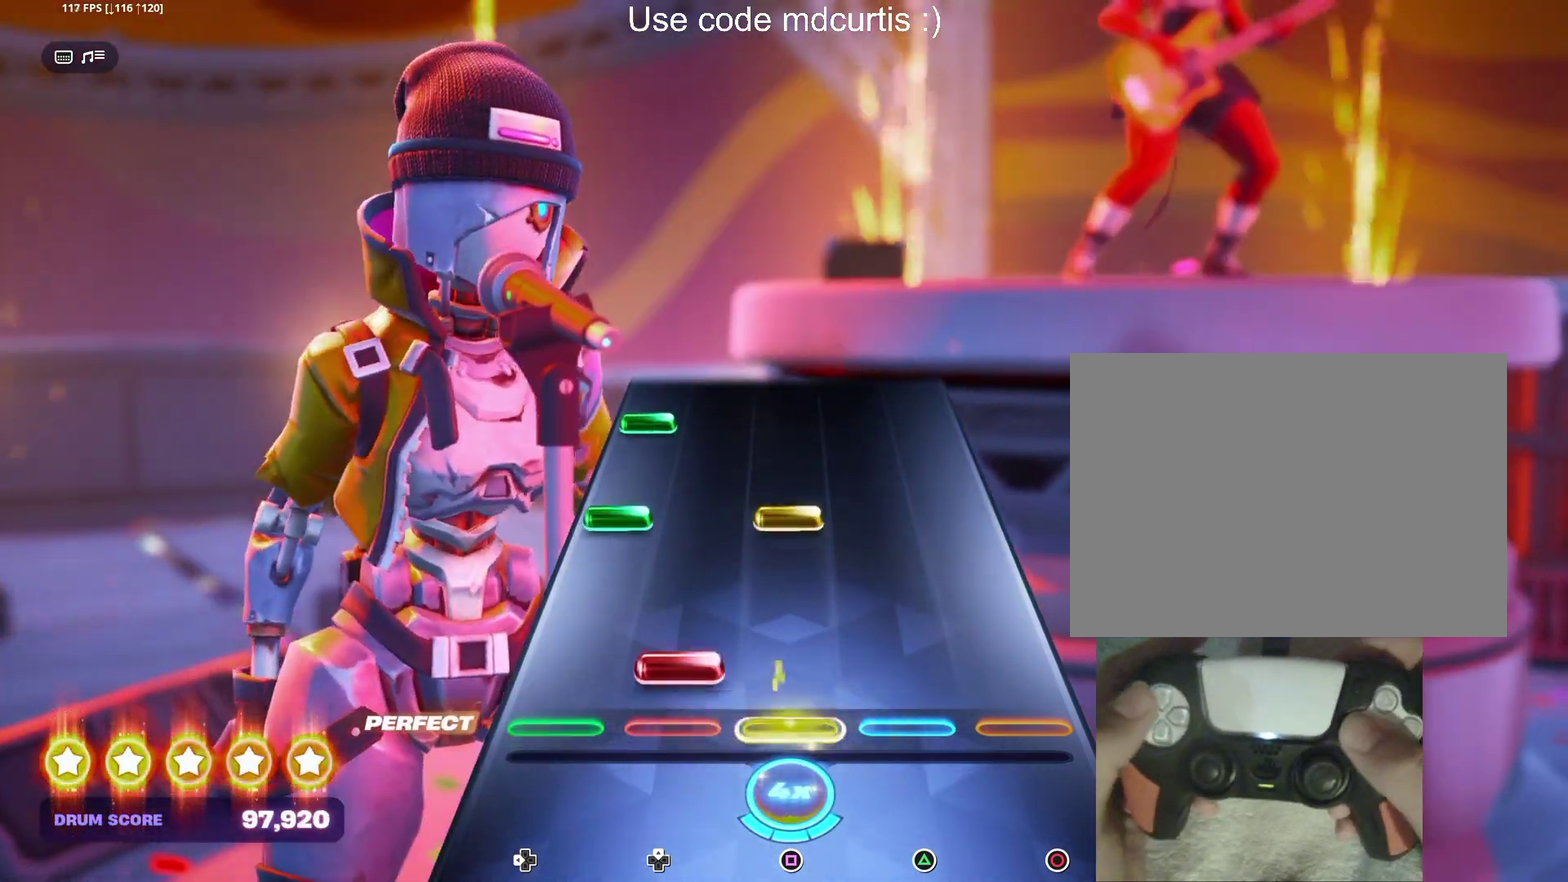
{"buttons": ["DPAD_LEFT"], "events": [[17, "SQUARE", "up"], [67, "DPAD_UP", "down"], [150, "DPAD_UP", "up"], [250, "DPAD_LEFT", "down"], [267, "SQUARE", "down"], [383, "SQUARE", "up"], [400, "DPAD_LEFT", "up"], [450, "DPAD_LEFT", "down"]]}
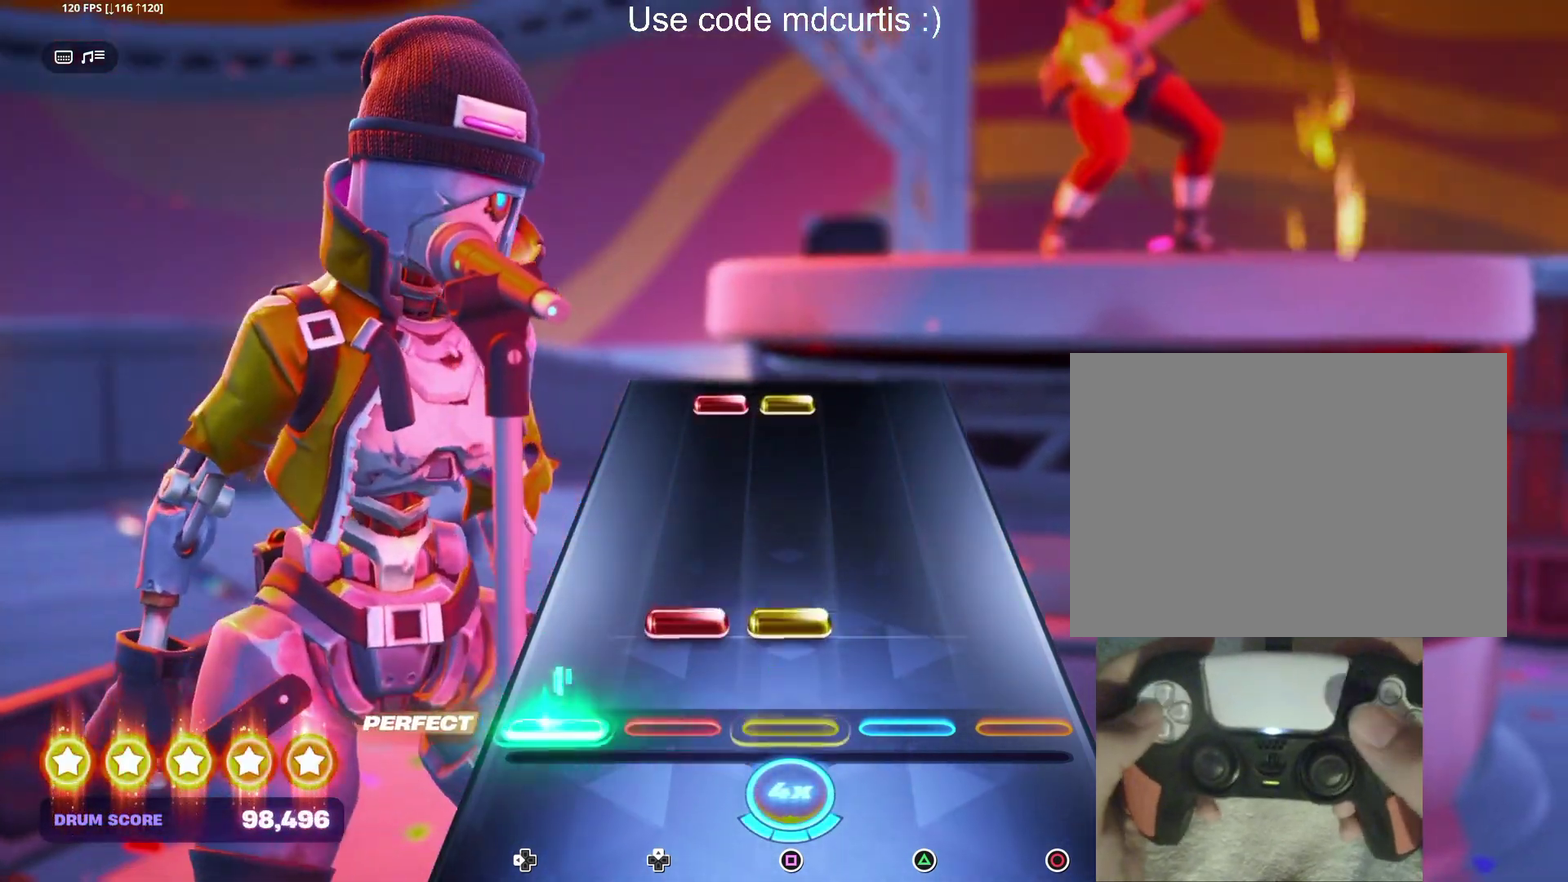
{"buttons": ["SQUARE", "DPAD_UP"], "events": [[50, "DPAD_LEFT", "up"], [100, "SQUARE", "down"], [117, "DPAD_UP", "down"], [200, "DPAD_UP", "up"], [217, "SQUARE", "up"], [467, "DPAD_UP", "down"], [483, "SQUARE", "down"]]}
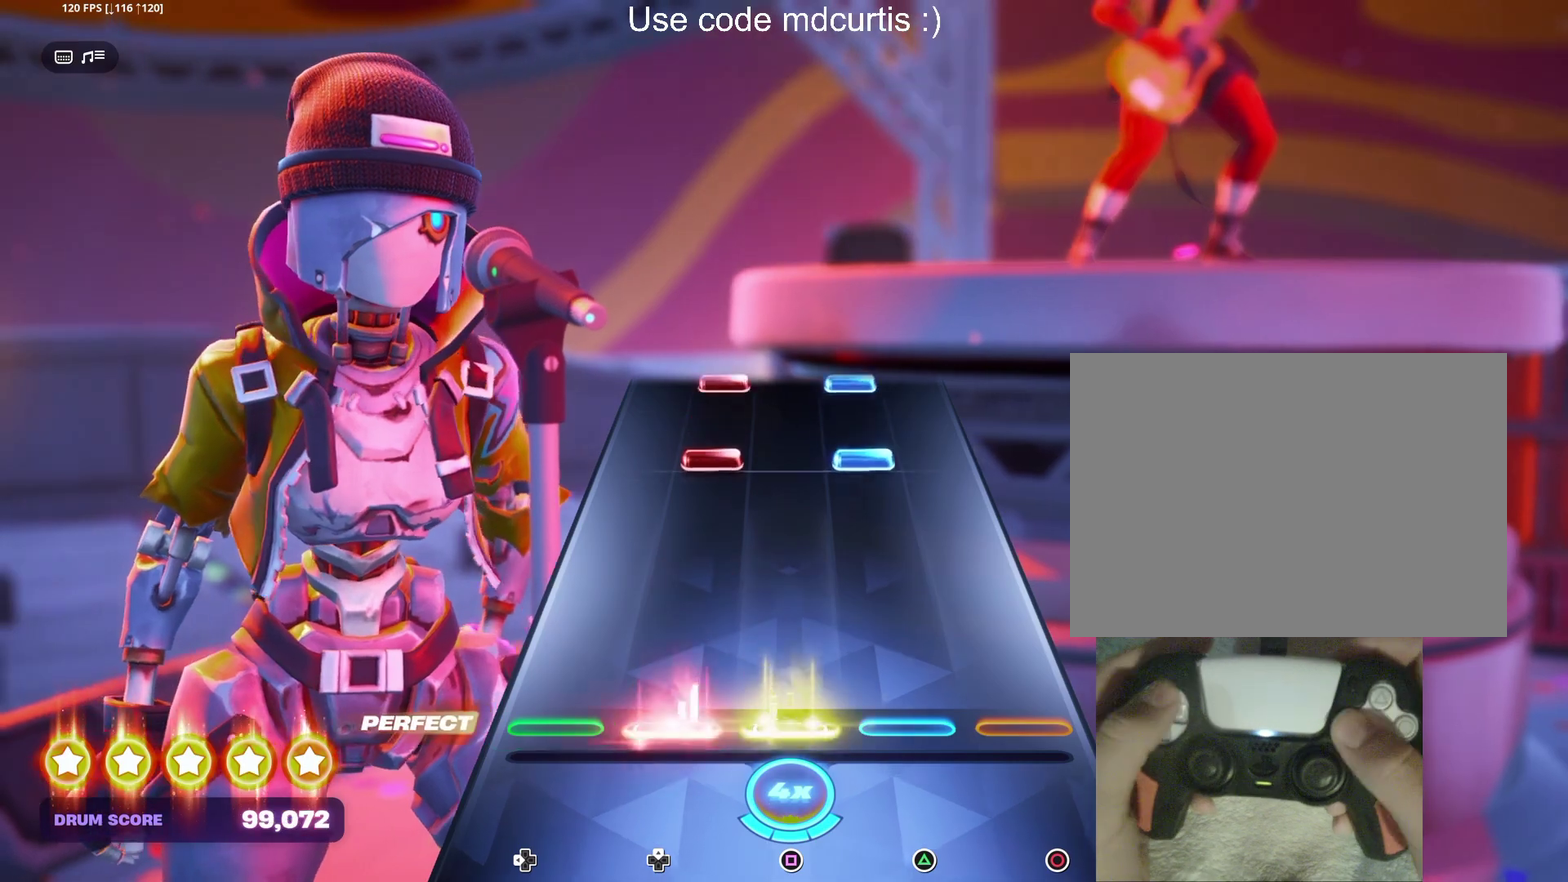
{"buttons": [], "events": [[67, "DPAD_UP", "up"], [83, "SQUARE", "up"], [333, "TRIANGLE", "down"], [350, "DPAD_UP", "down"], [417, "DPAD_UP", "up"], [433, "TRIANGLE", "up"]]}
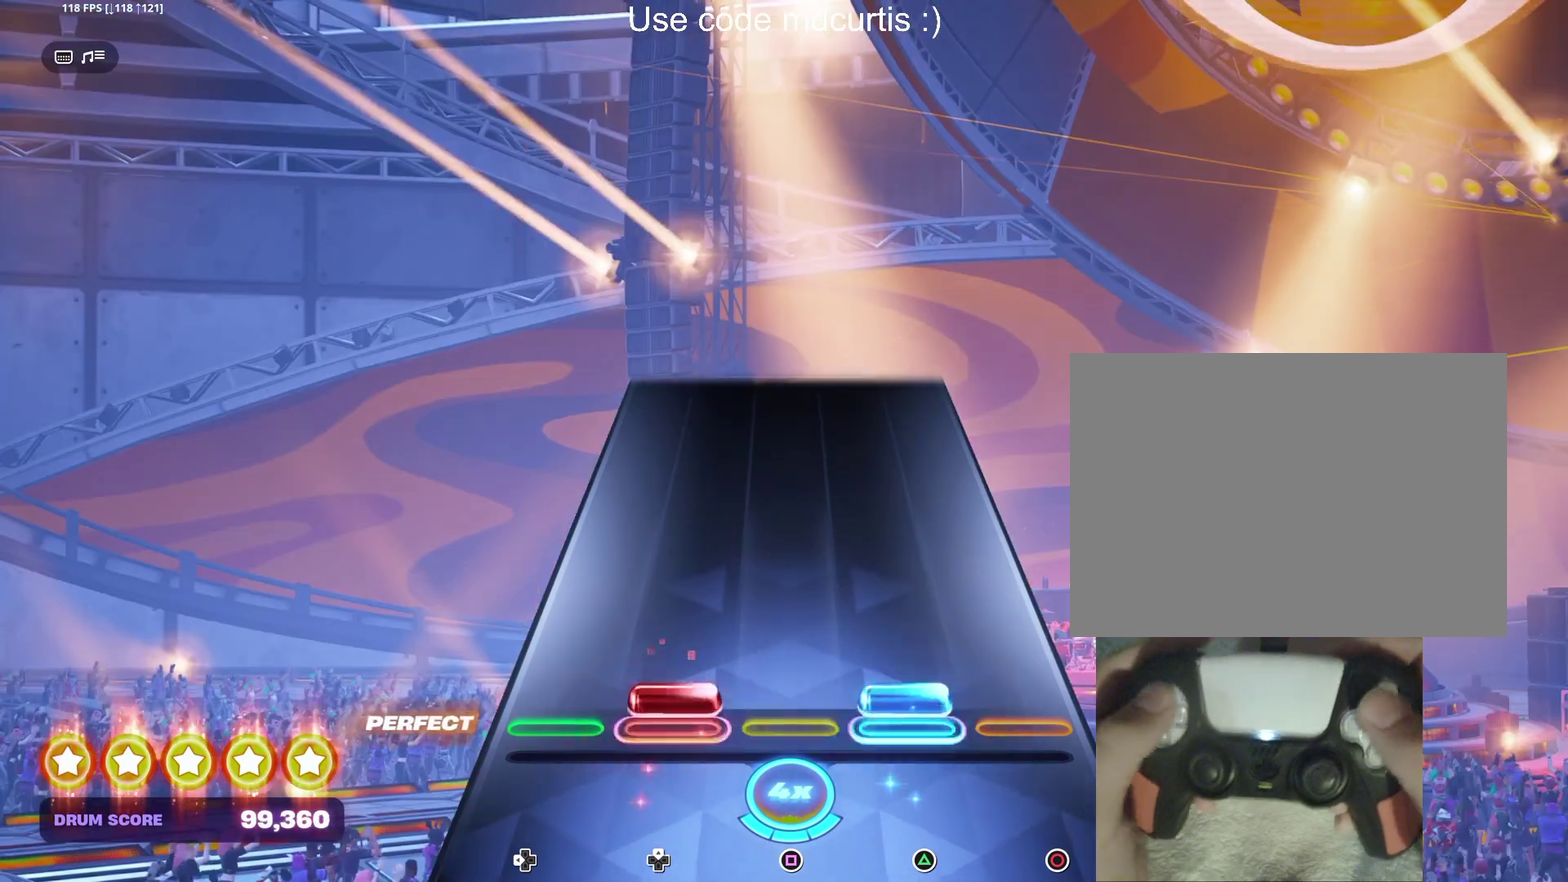
{"buttons": [], "events": [[17, "DPAD_UP", "down"], [17, "TRIANGLE", "down"], [400, "DPAD_UP", "up"], [450, "TRIANGLE", "up"]]}
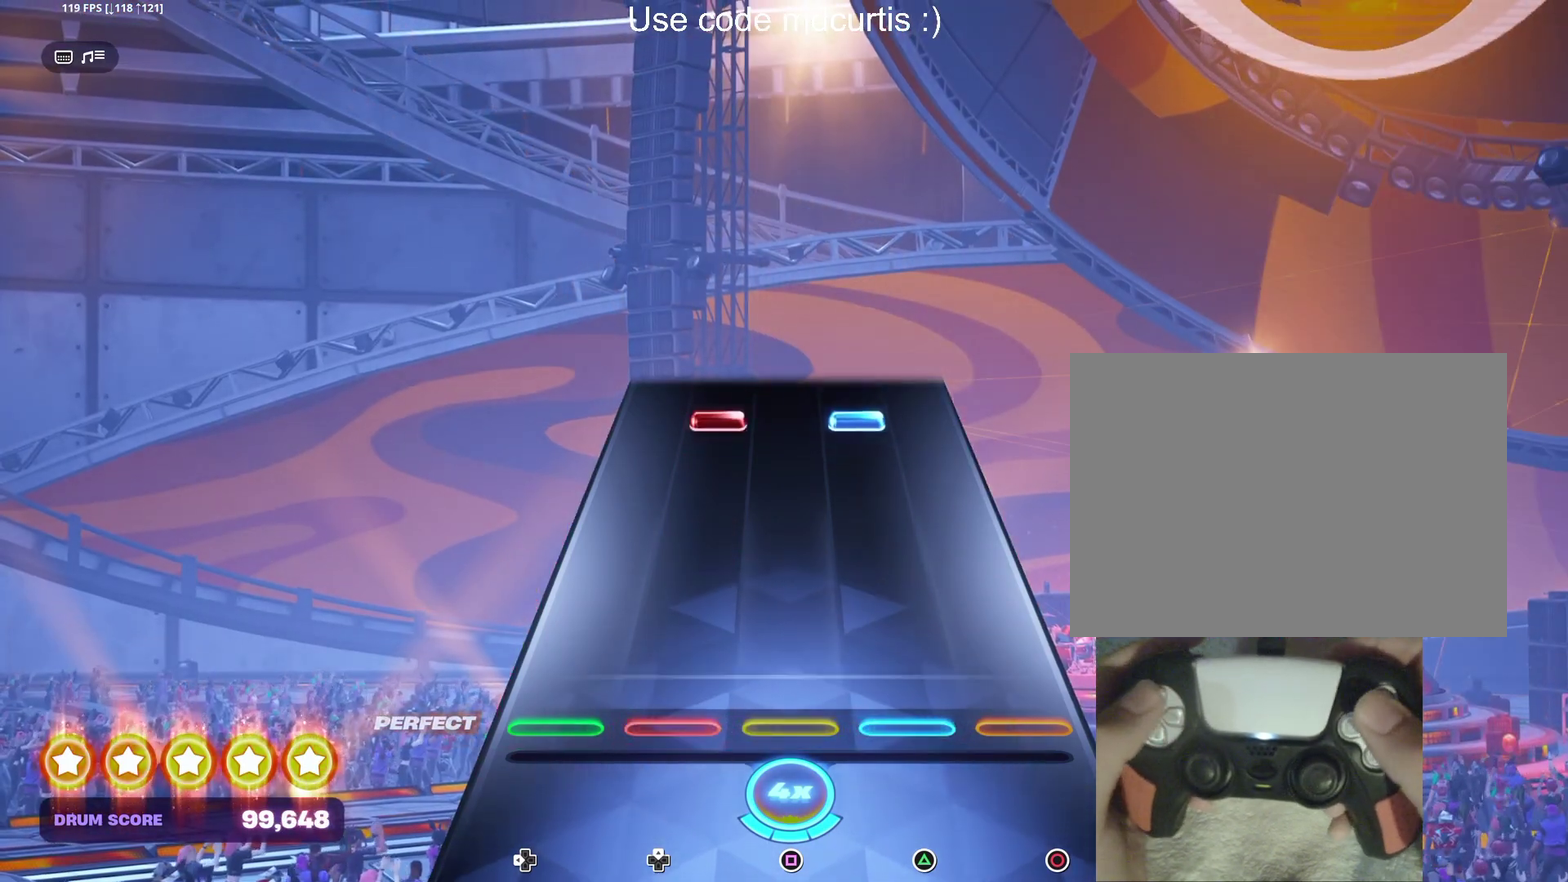
{"buttons": ["TRIANGLE", "DPAD_UP"], "events": [[433, "DPAD_UP", "down"], [433, "TRIANGLE", "down"]]}
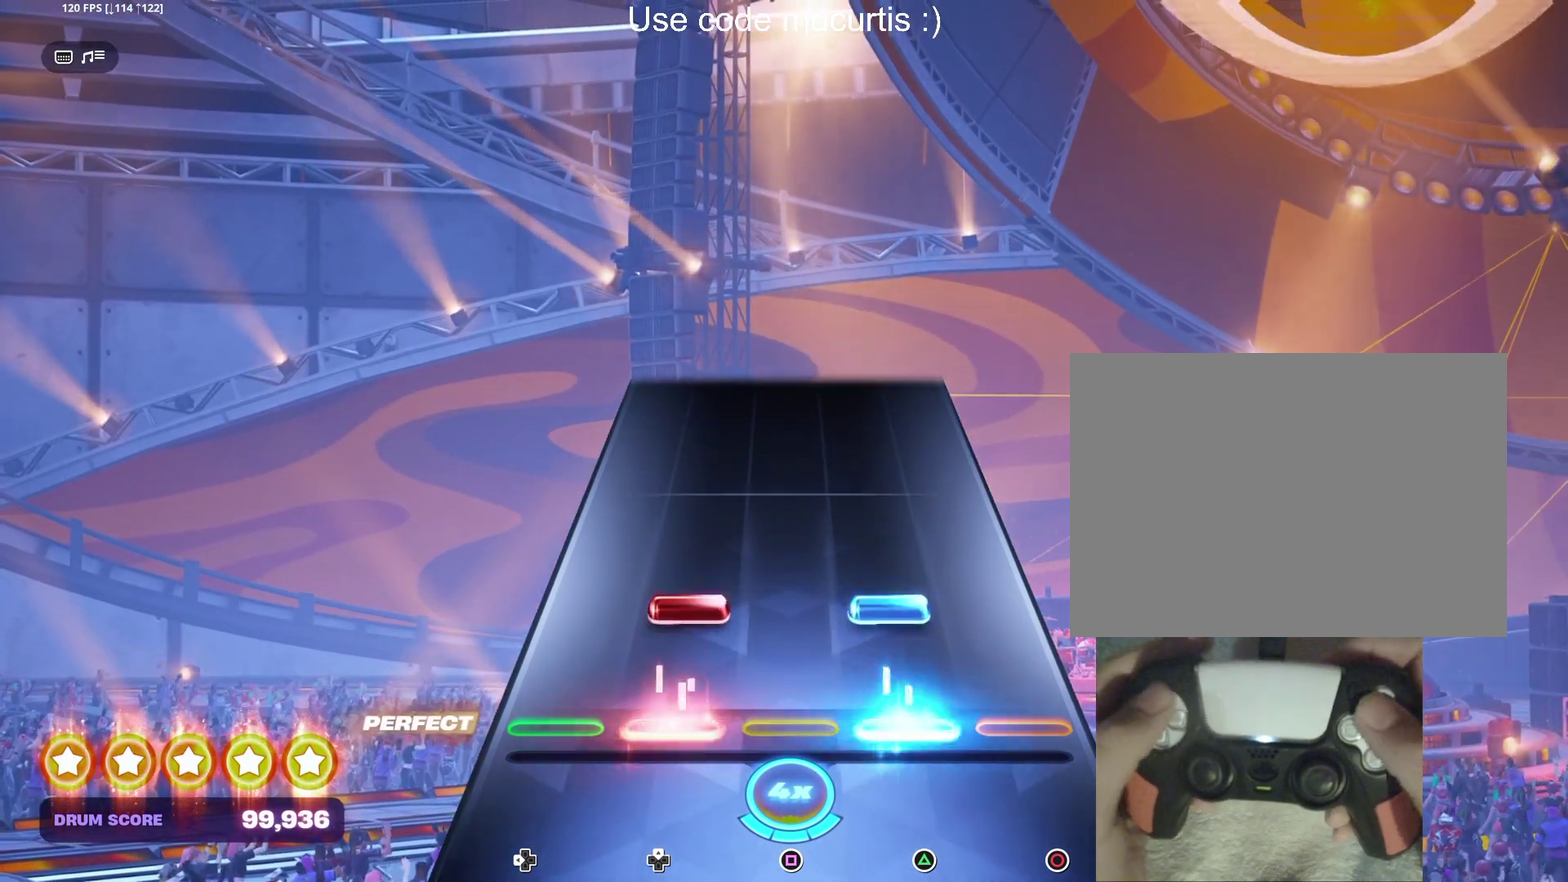
{"buttons": [], "events": [[17, "DPAD_UP", "up"], [33, "TRIANGLE", "up"], [117, "DPAD_UP", "down"], [117, "TRIANGLE", "down"], [250, "DPAD_UP", "up"], [250, "TRIANGLE", "up"]]}
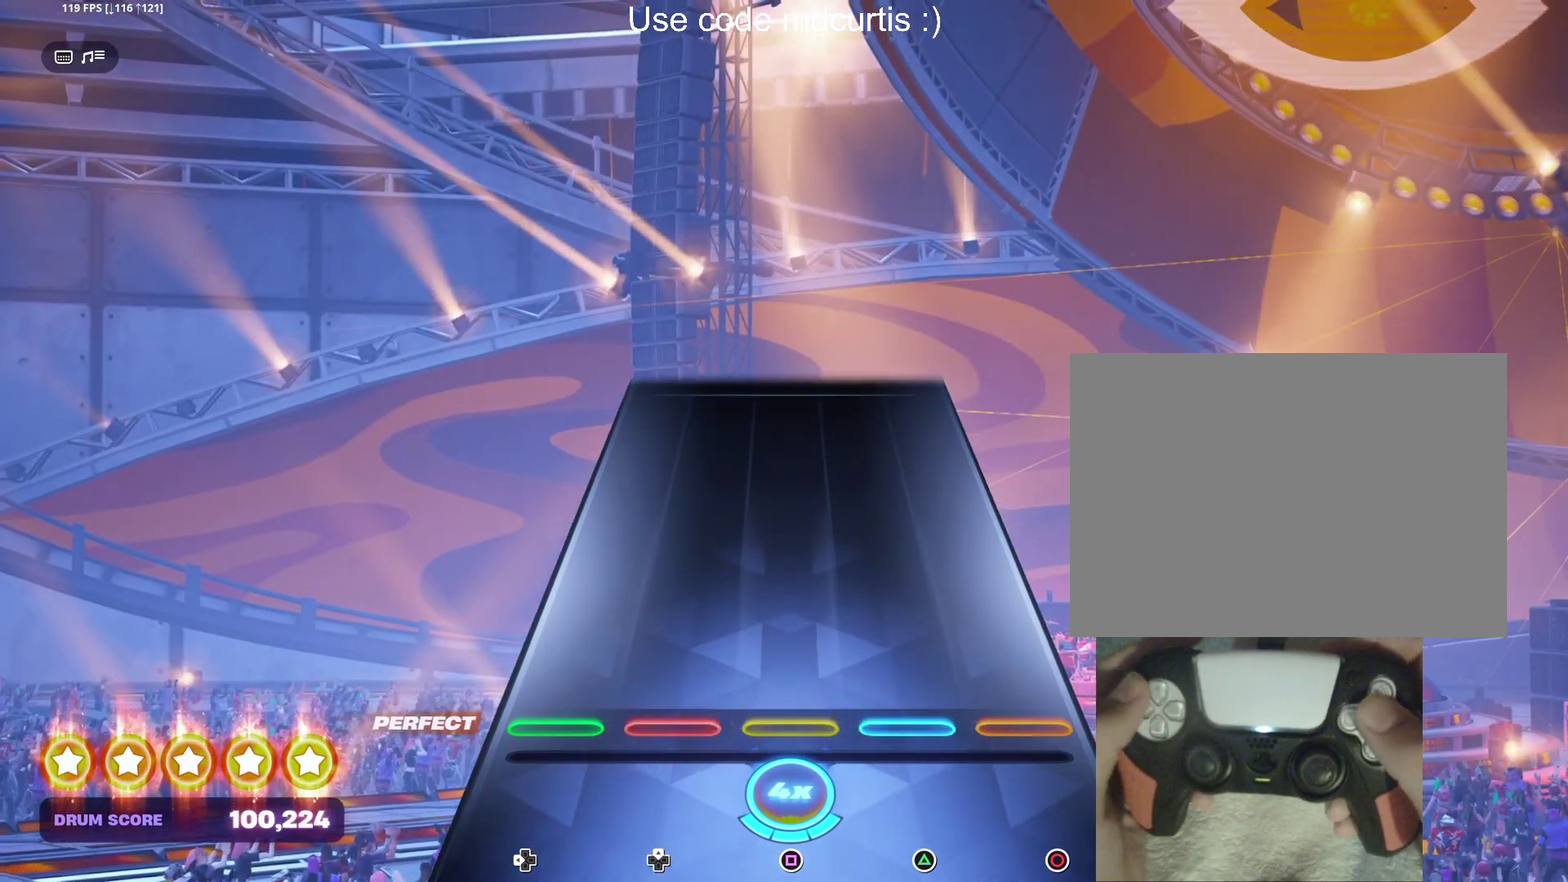
{"buttons": [], "events": []}
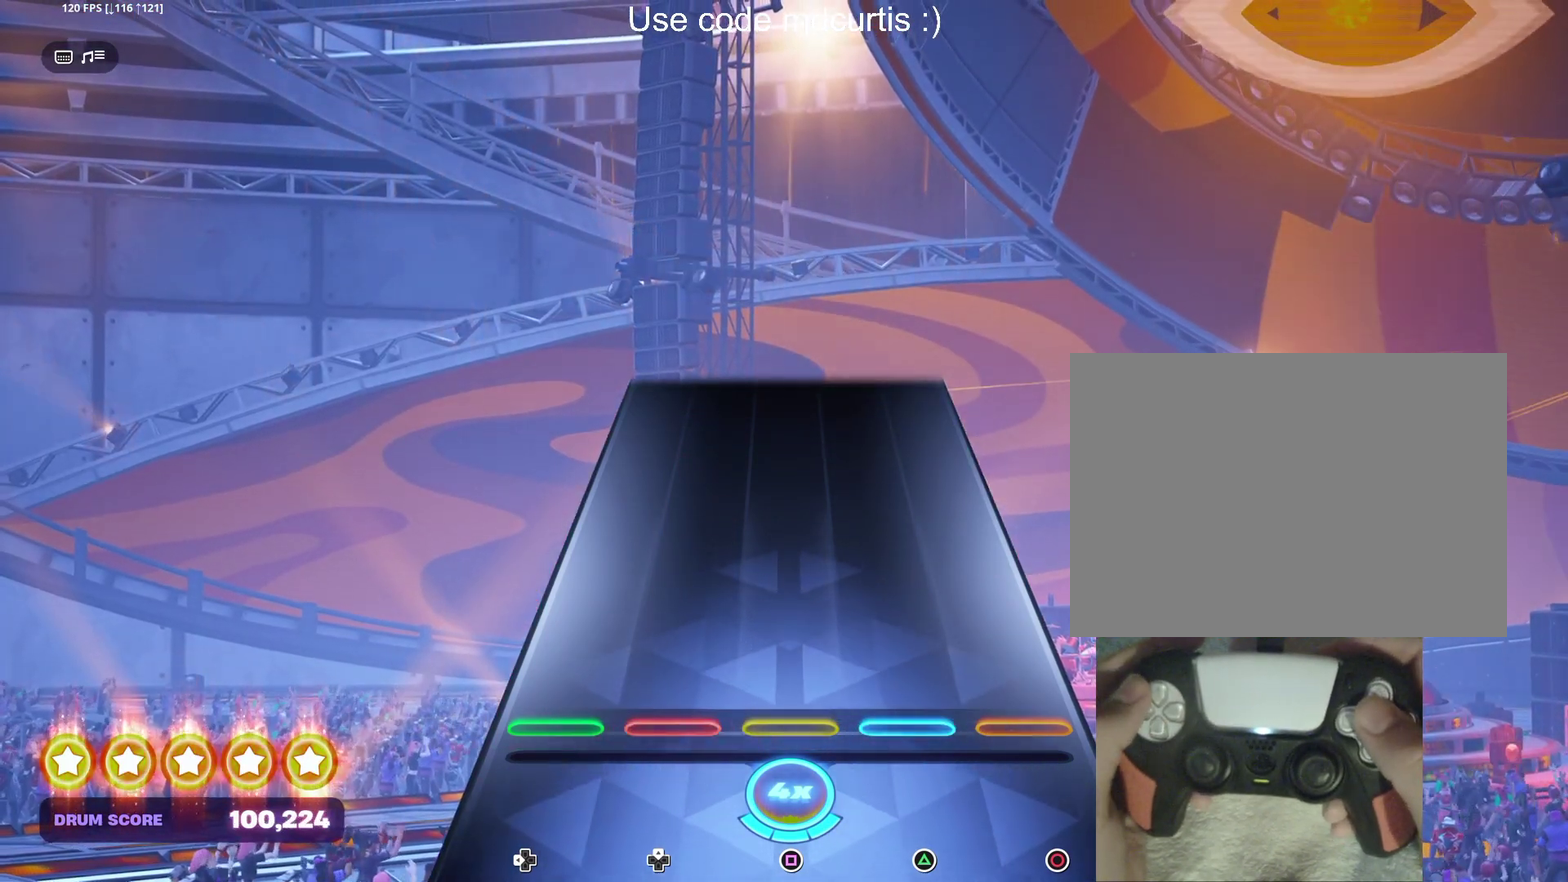
{"buttons": [], "events": []}
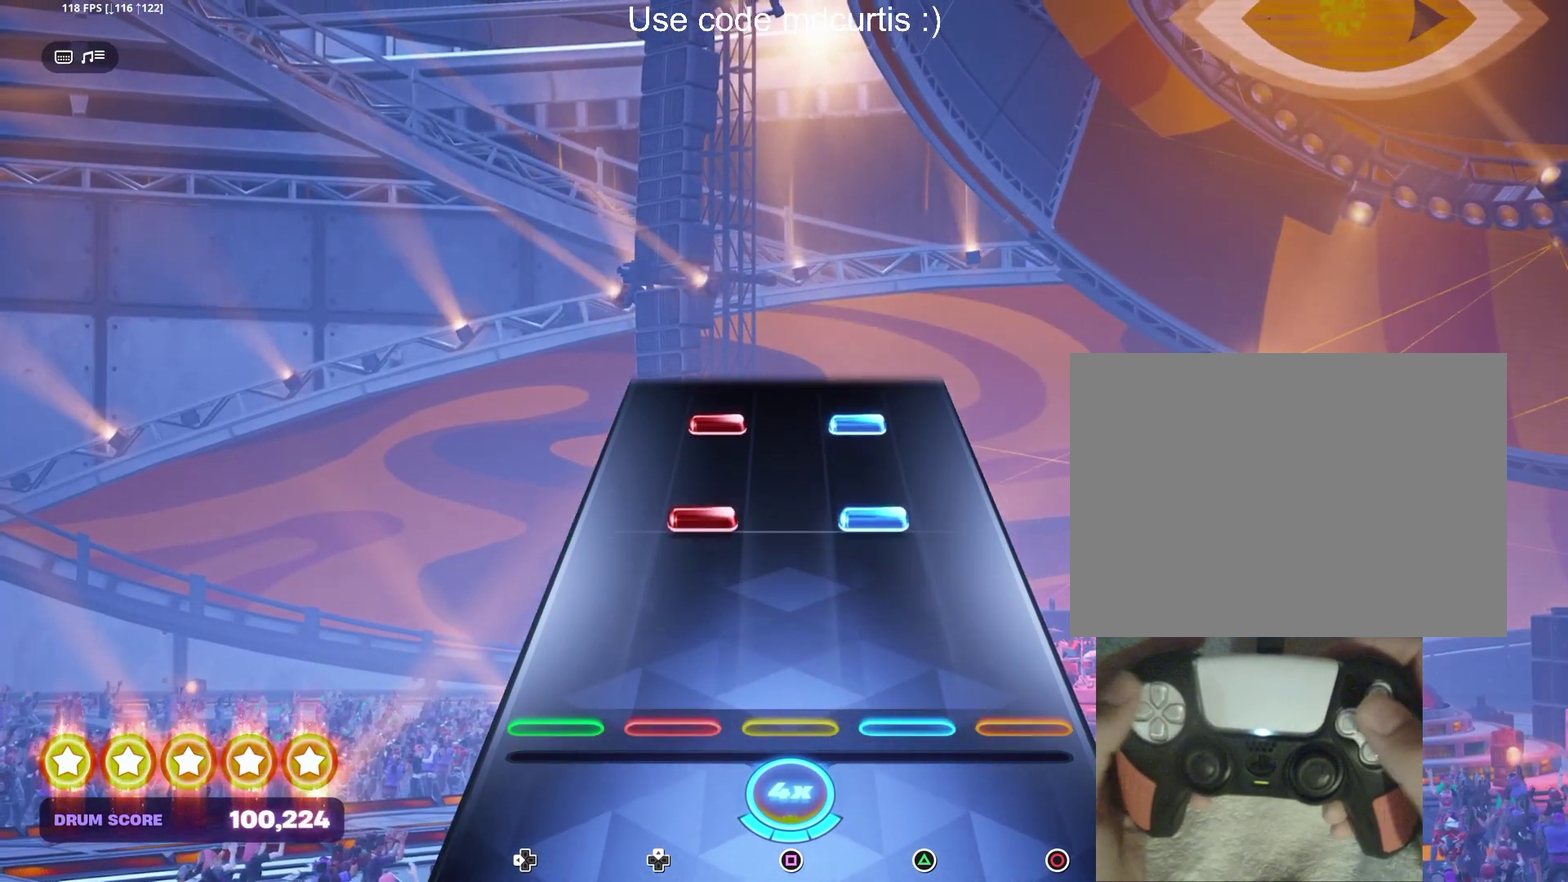
{"buttons": ["TRIANGLE", "DPAD_UP"], "events": [[233, "DPAD_UP", "down"], [233, "TRIANGLE", "down"], [317, "DPAD_UP", "up"], [317, "TRIANGLE", "up"], [433, "DPAD_UP", "down"], [433, "TRIANGLE", "down"]]}
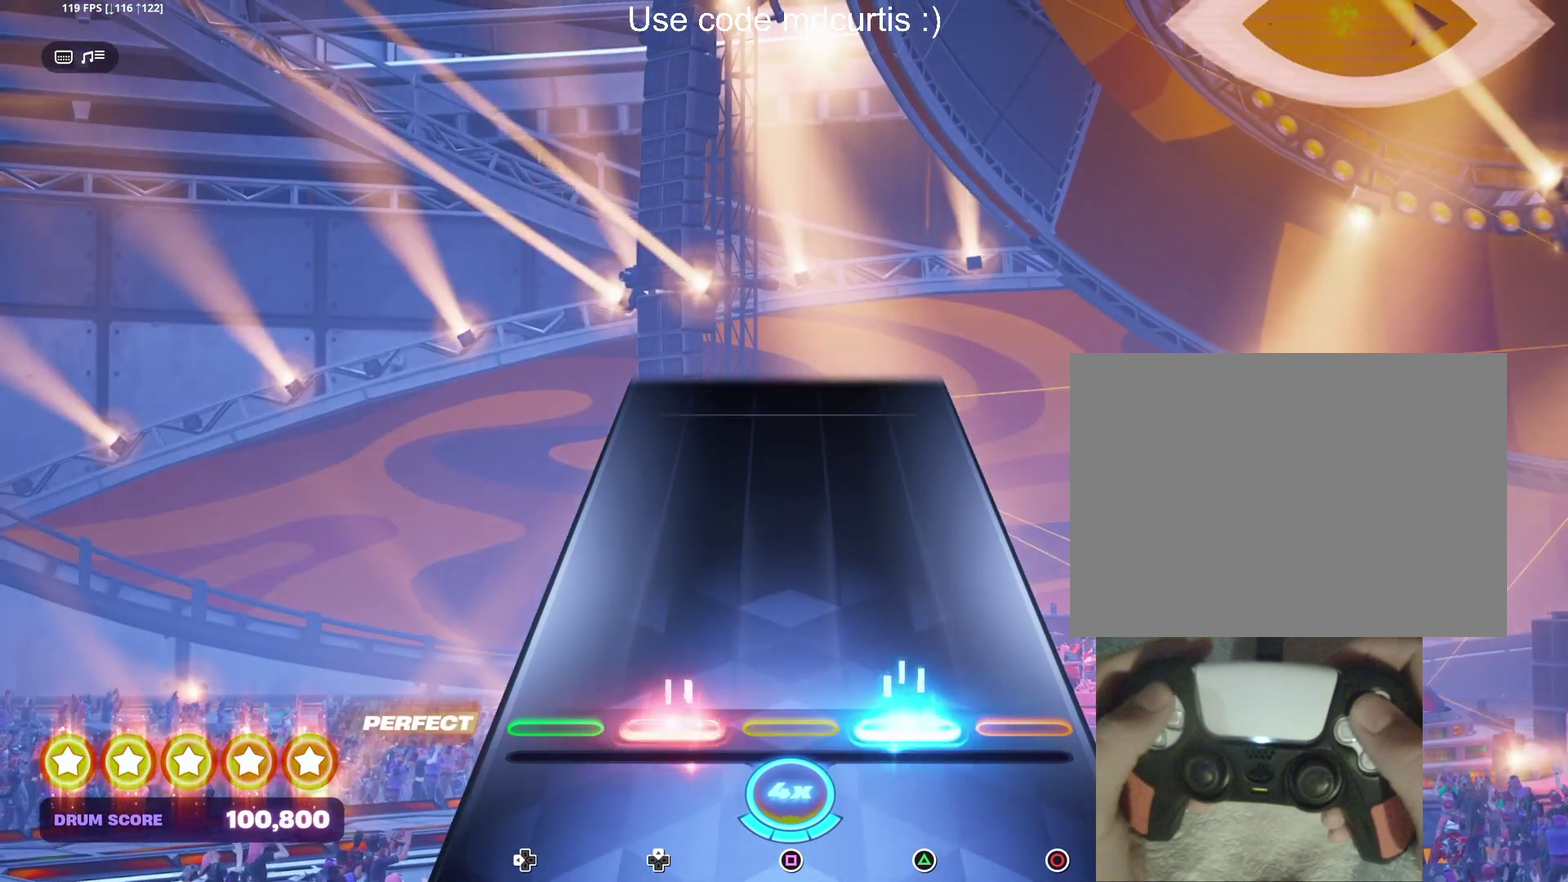
{"buttons": [], "events": [[300, "DPAD_UP", "up"], [317, "TRIANGLE", "up"]]}
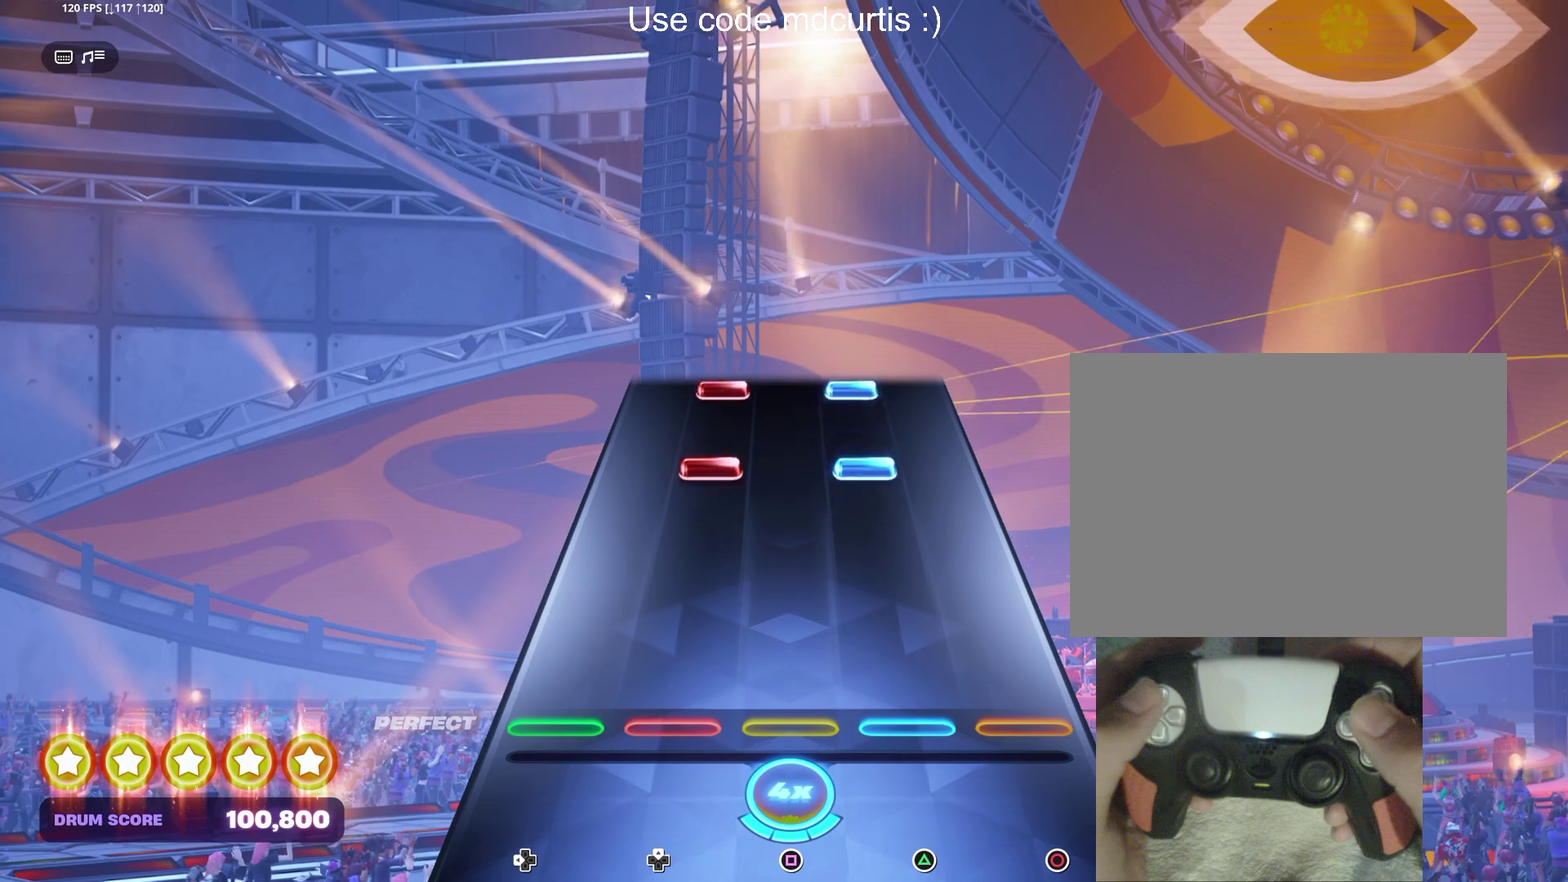
{"buttons": ["TRIANGLE", "DPAD_UP"], "events": [[300, "DPAD_UP", "down"], [300, "TRIANGLE", "down"], [383, "DPAD_UP", "up"], [400, "TRIANGLE", "up"], [483, "DPAD_UP", "down"], [500, "TRIANGLE", "down"]]}
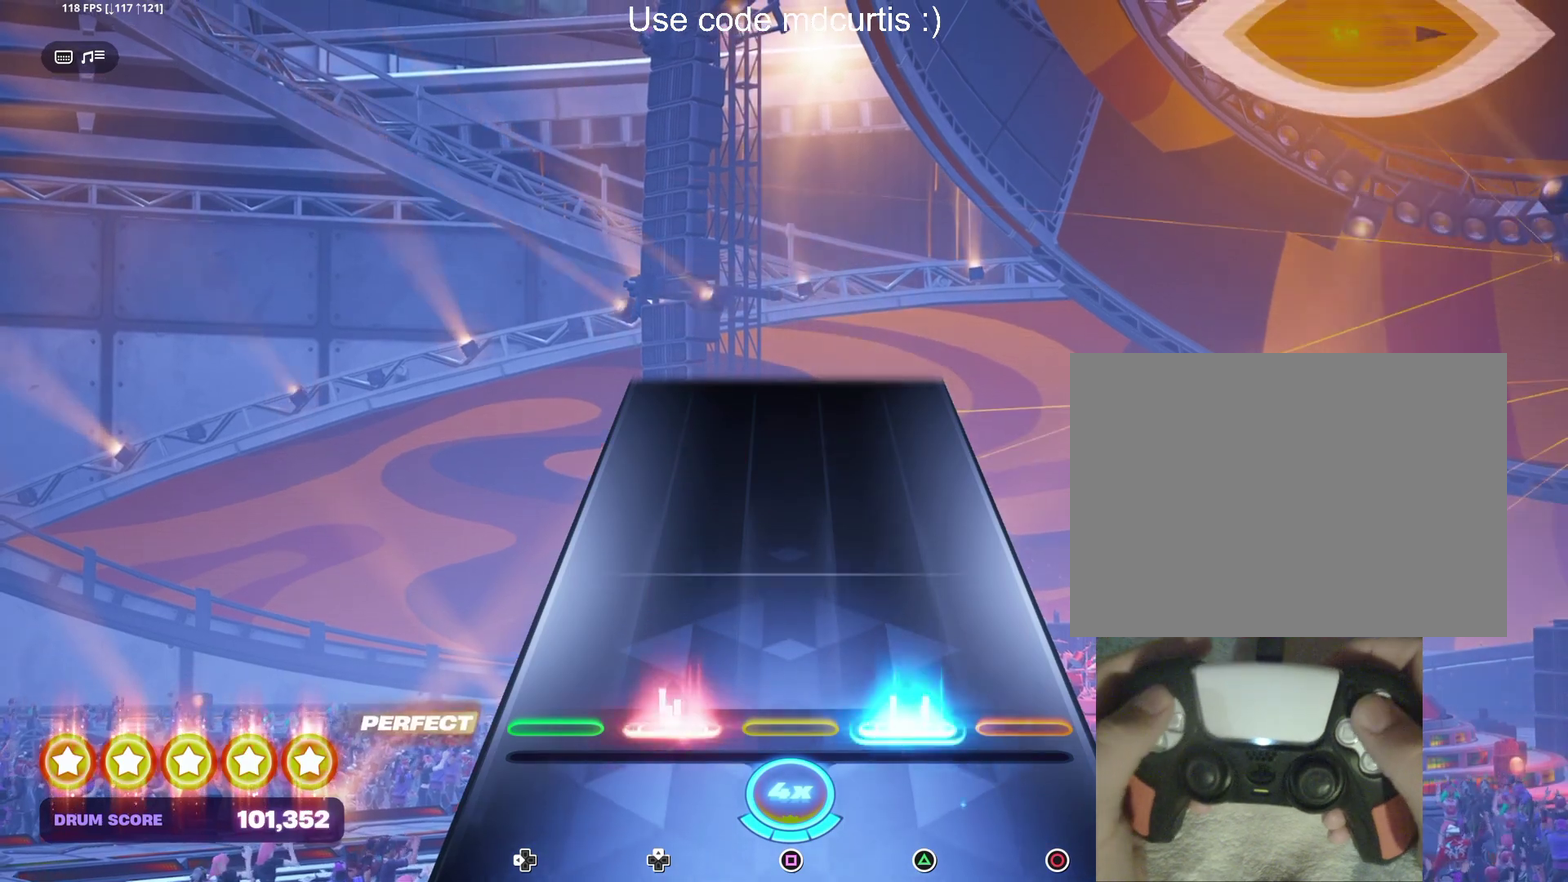
{"buttons": [], "events": [[183, "DPAD_UP", "up"], [200, "TRIANGLE", "up"]]}
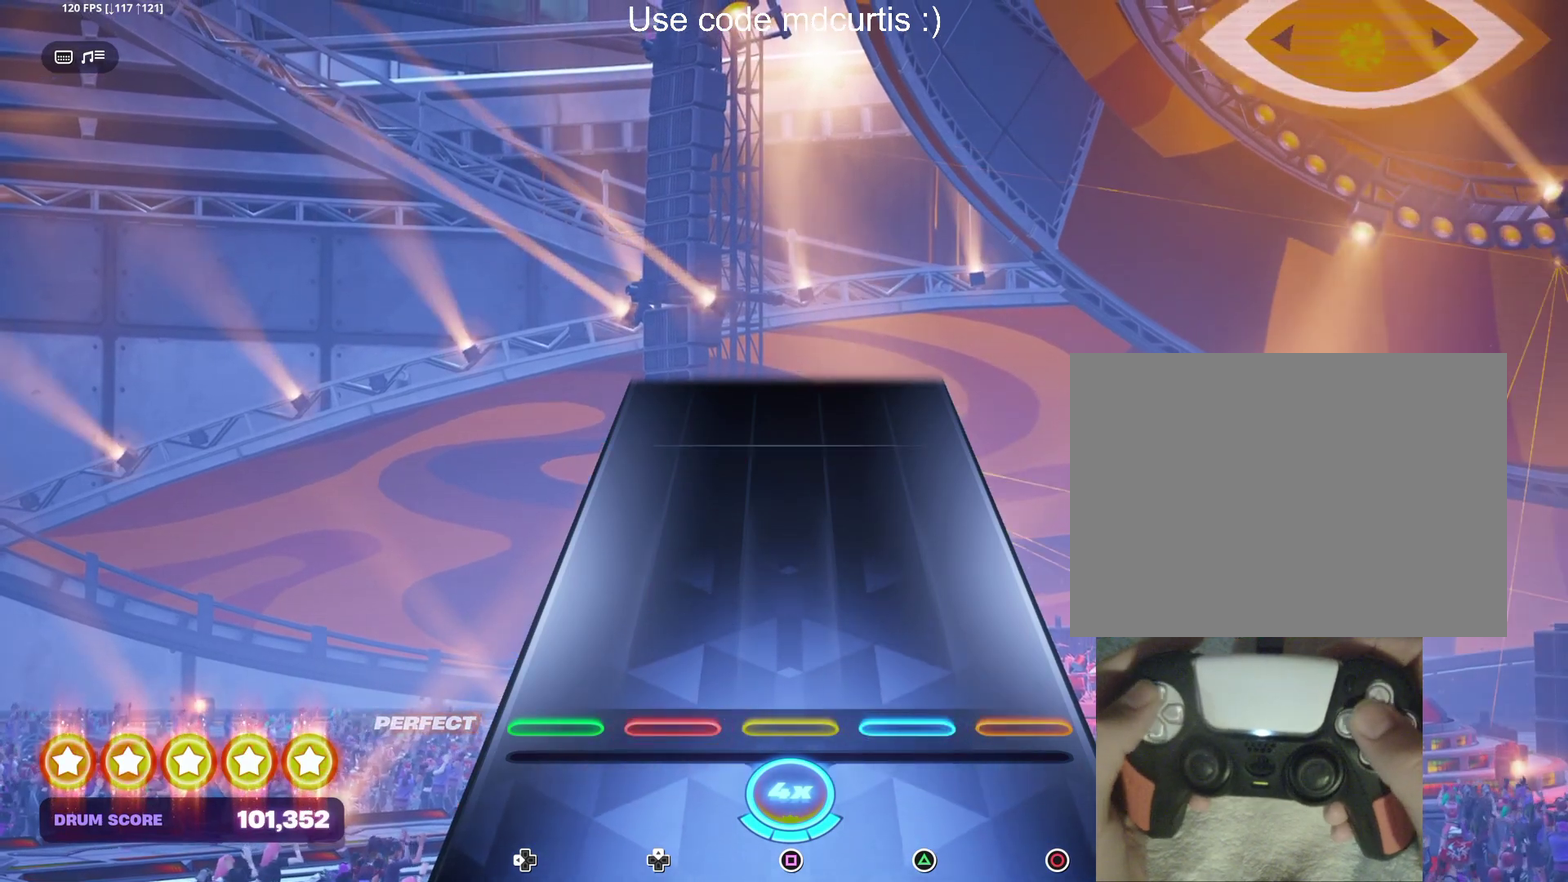
{"buttons": [], "events": []}
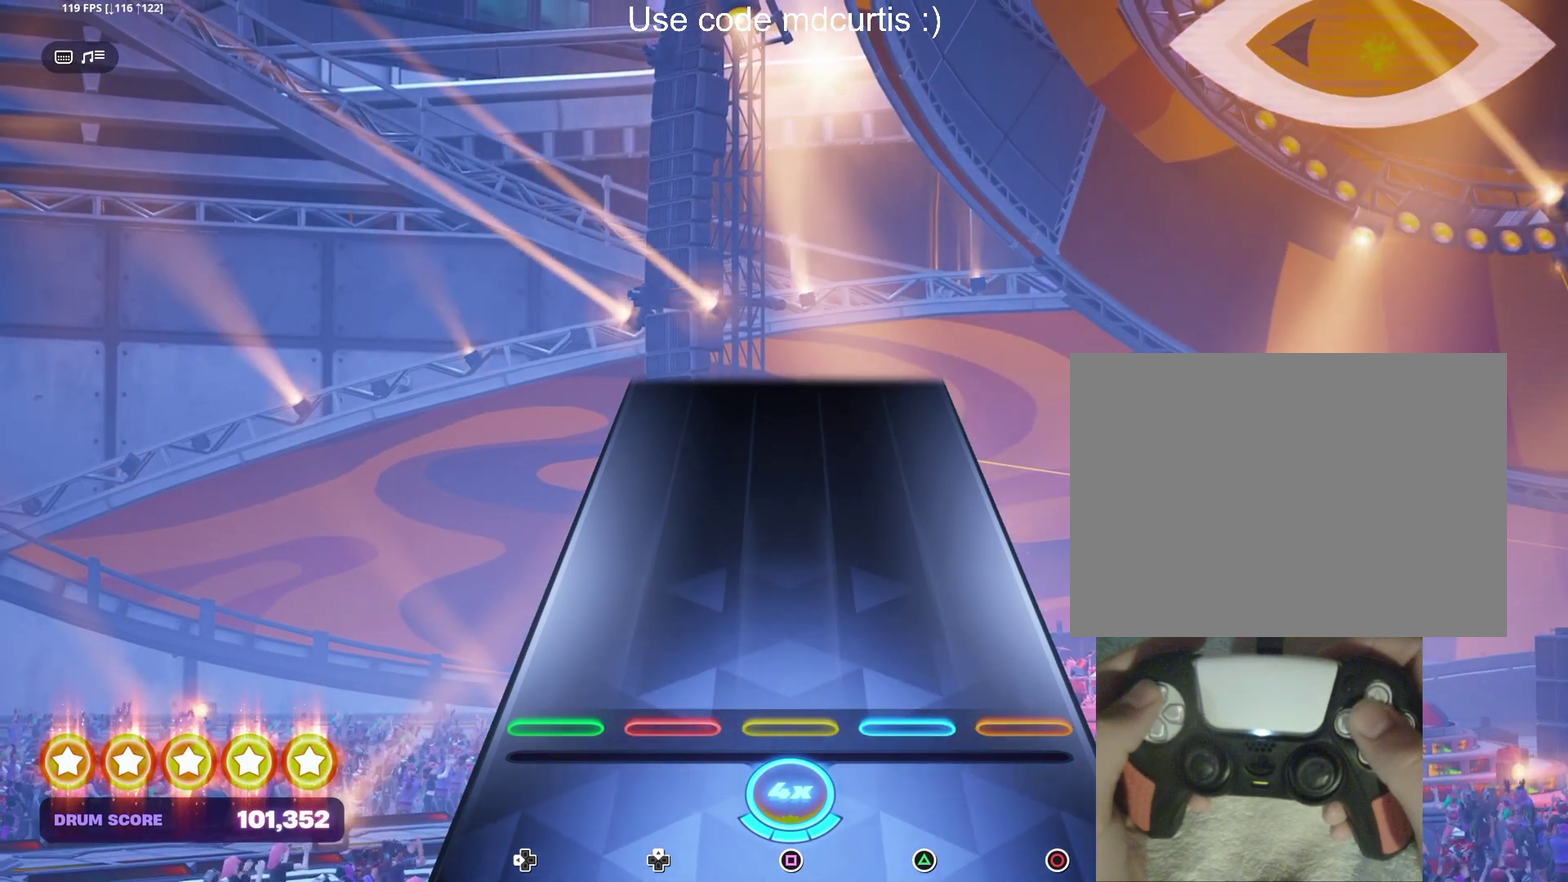
{"buttons": [], "events": []}
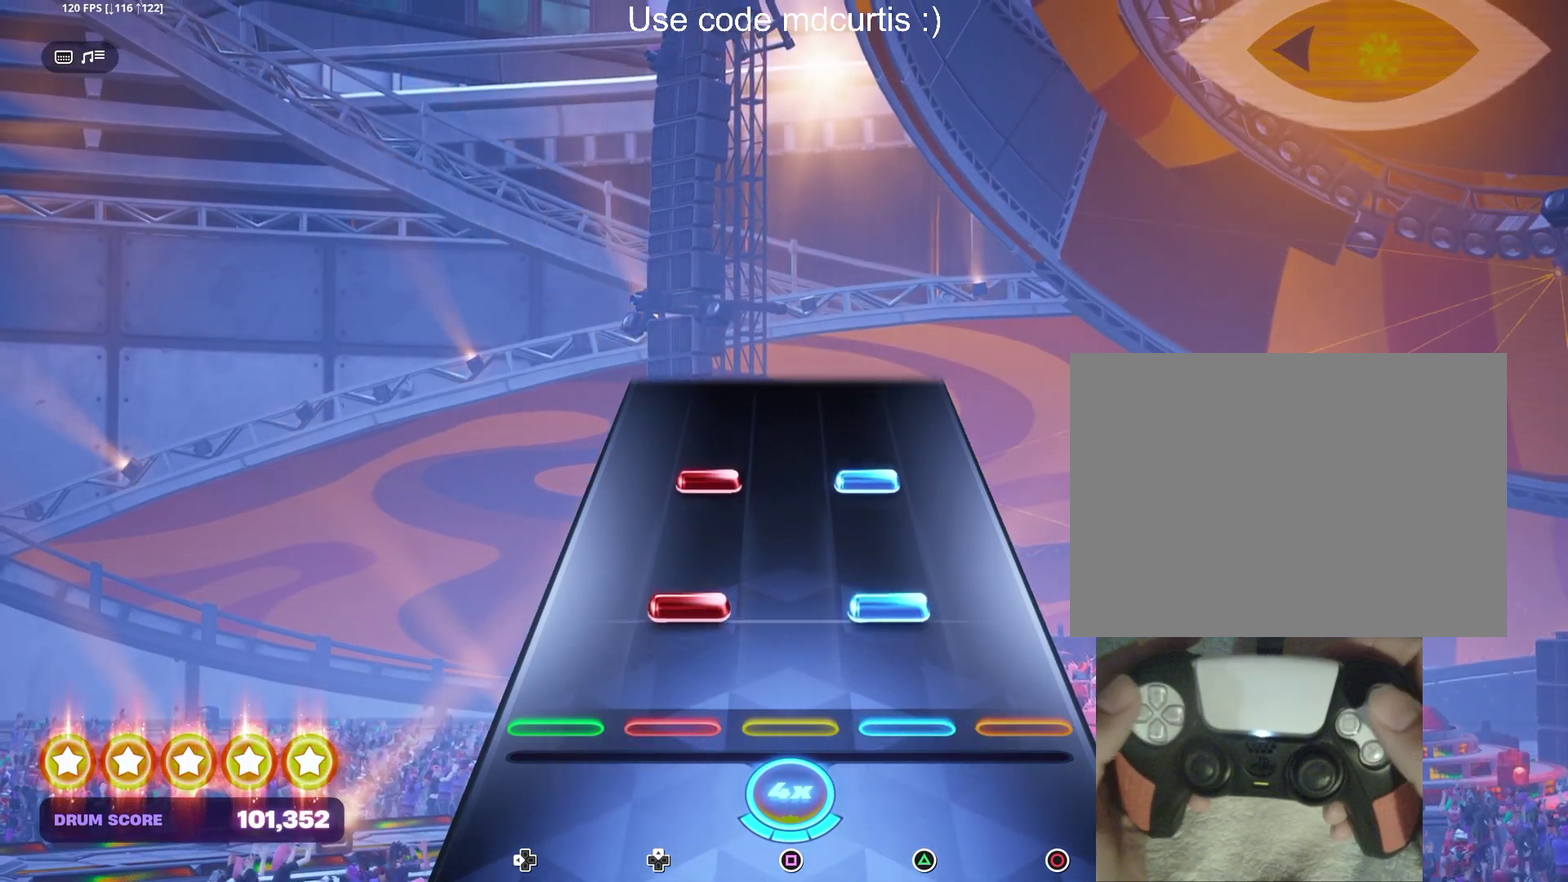
{"buttons": ["TRIANGLE", "DPAD_UP"], "events": [[117, "DPAD_UP", "down"], [117, "TRIANGLE", "down"], [200, "DPAD_UP", "up"], [217, "TRIANGLE", "up"], [300, "DPAD_UP", "down"], [300, "TRIANGLE", "down"]]}
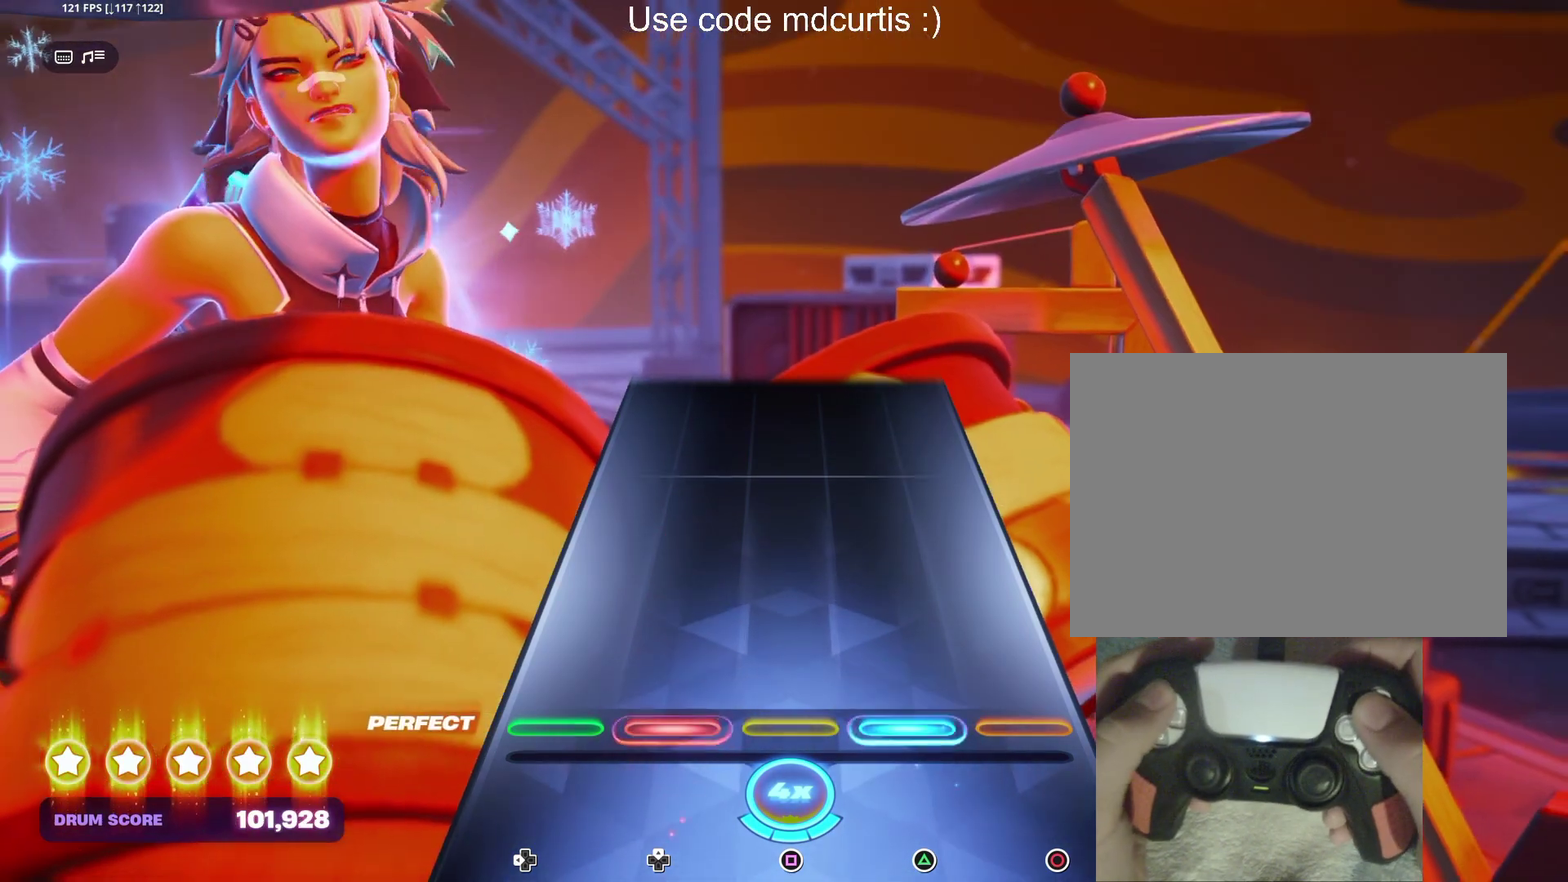
{"buttons": [], "events": [[117, "DPAD_UP", "up"], [133, "TRIANGLE", "up"]]}
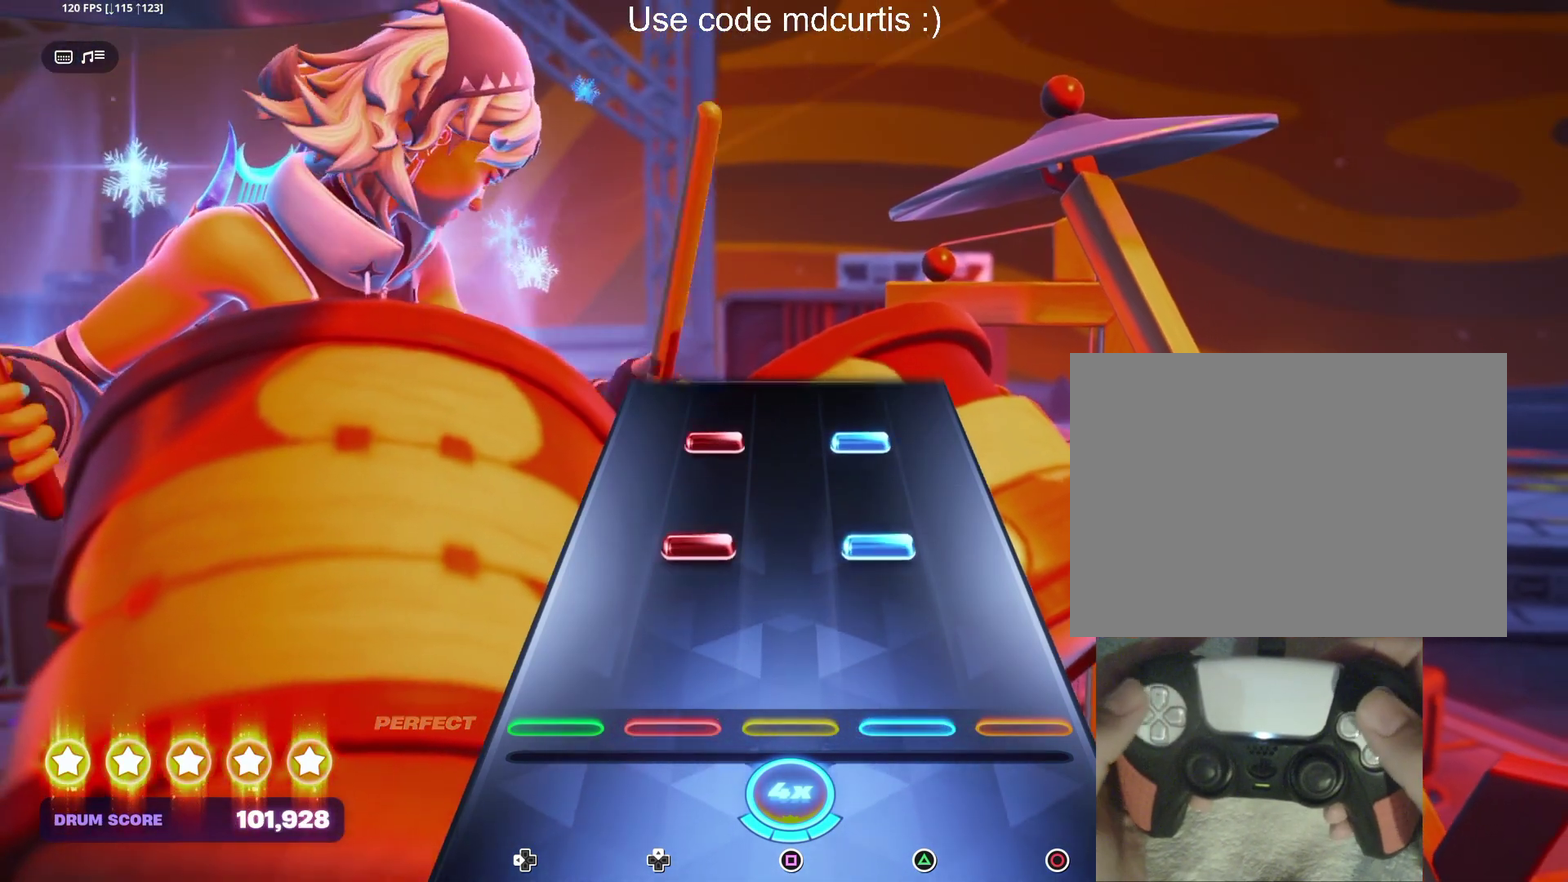
{"buttons": ["TRIANGLE"], "events": [[183, "DPAD_UP", "down"], [200, "TRIANGLE", "down"], [283, "DPAD_UP", "up"], [300, "TRIANGLE", "up"], [383, "DPAD_UP", "down"], [383, "TRIANGLE", "down"], [500, "DPAD_UP", "up"]]}
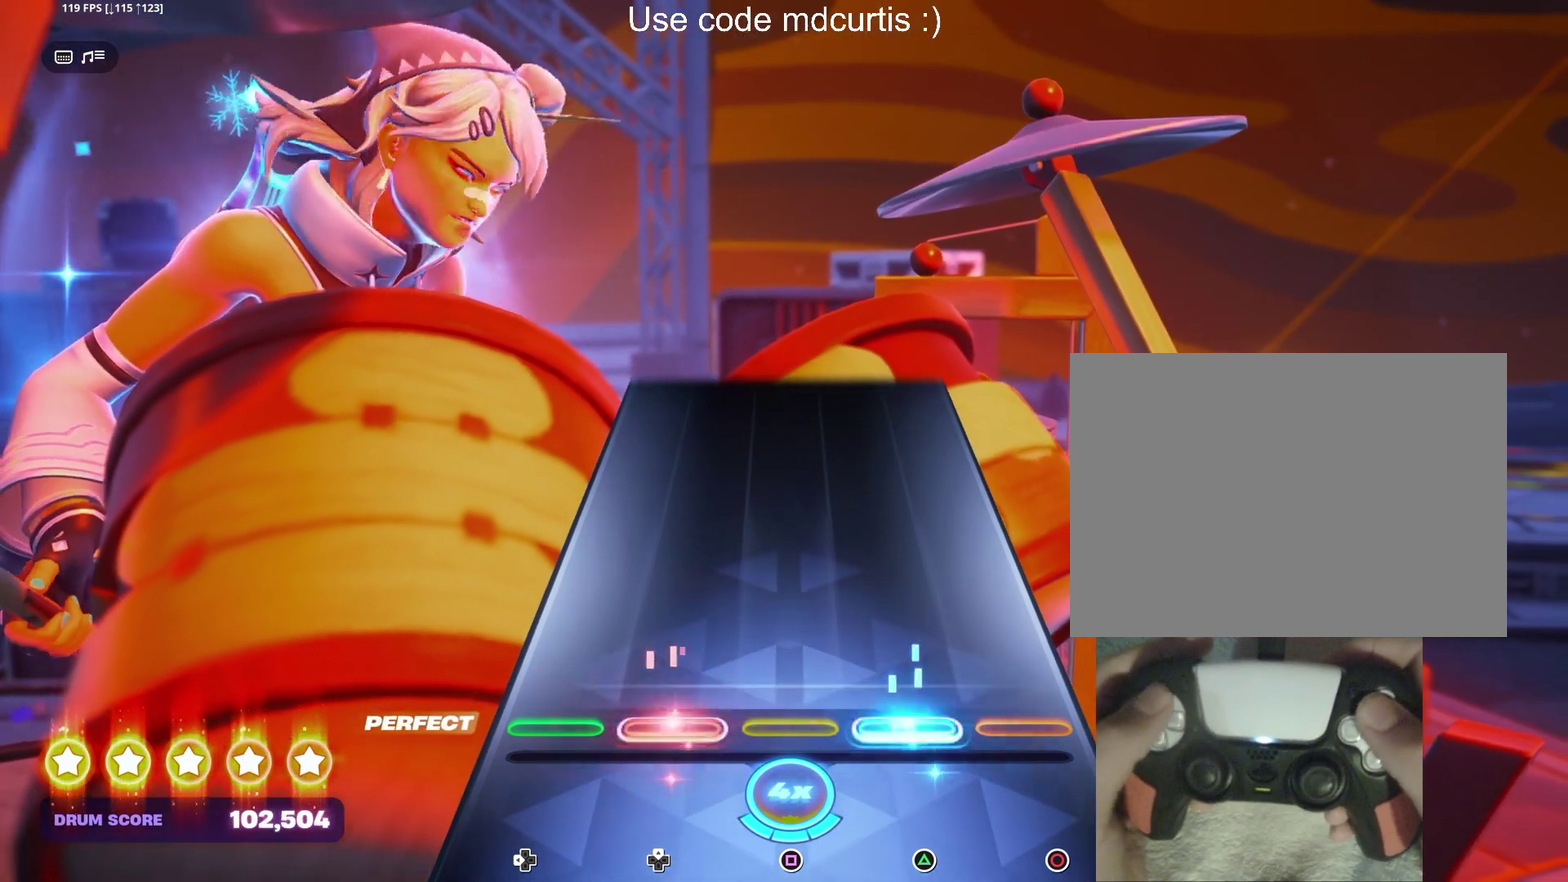
{"buttons": [], "events": [[17, "TRIANGLE", "up"]]}
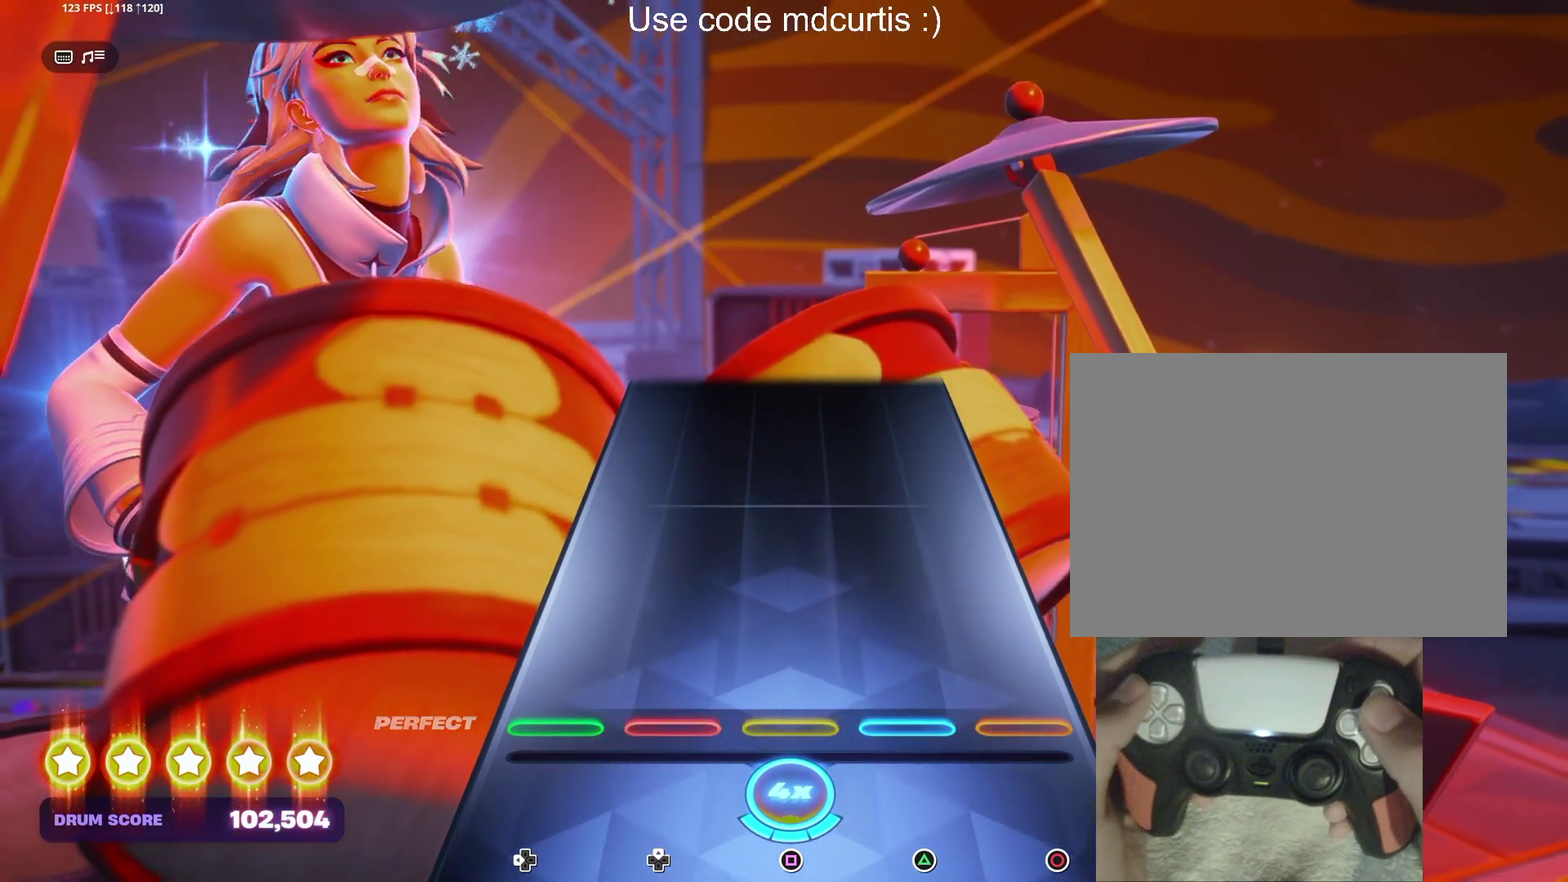
{"buttons": [], "events": []}